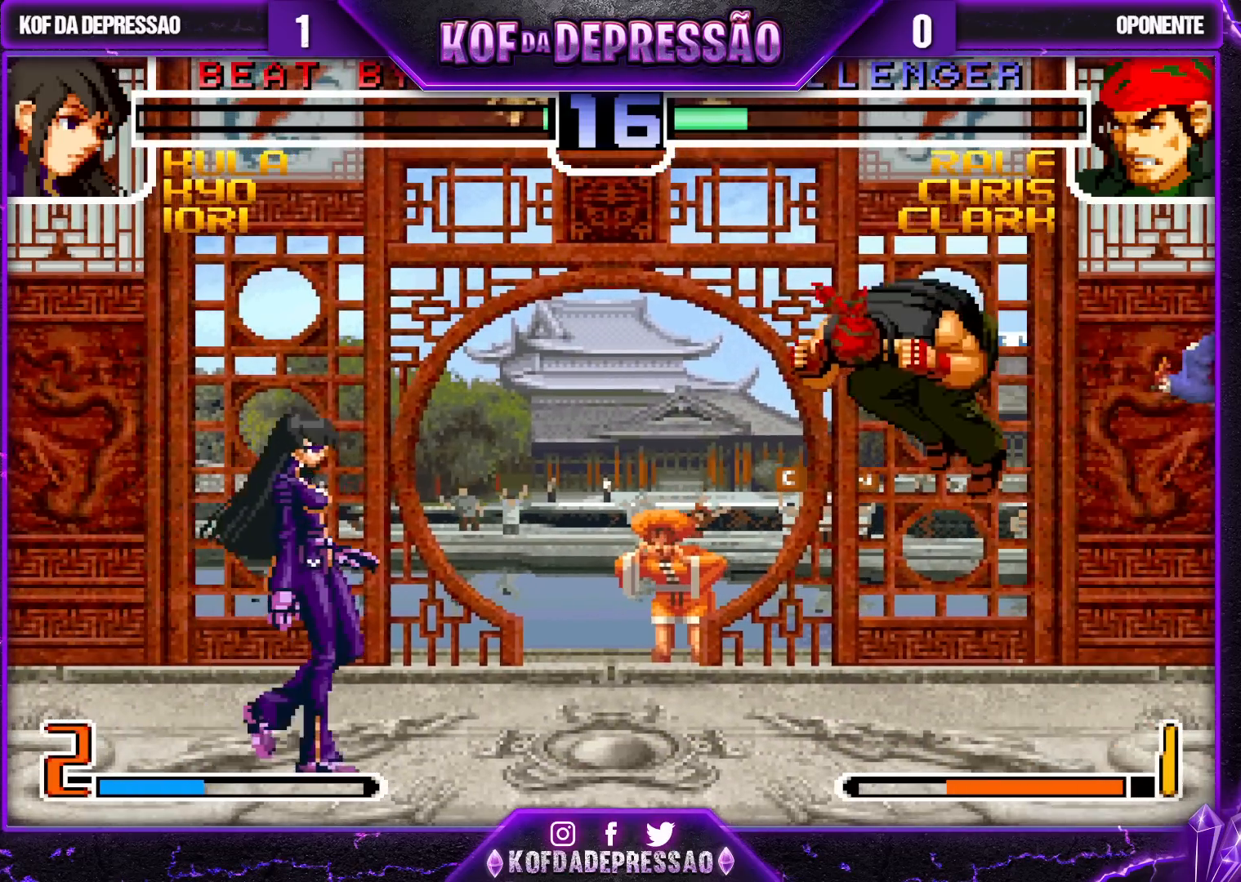
Gameplay with a controller (arcade stick); each line is a JSON object with the inputs held at the frame after it. "events" lists button and stick changes between this image and that frame as [ms after this image, input, new state], when the widget could be followed in between. Not read: L3 R3.
{"buttons": [], "left_stick": "center", "events": [[117, "left_stick", "down"], [167, "R1", "down"], [183, "left_stick", "right"], [250, "R1", "up"], [250, "left_stick", "center"]]}
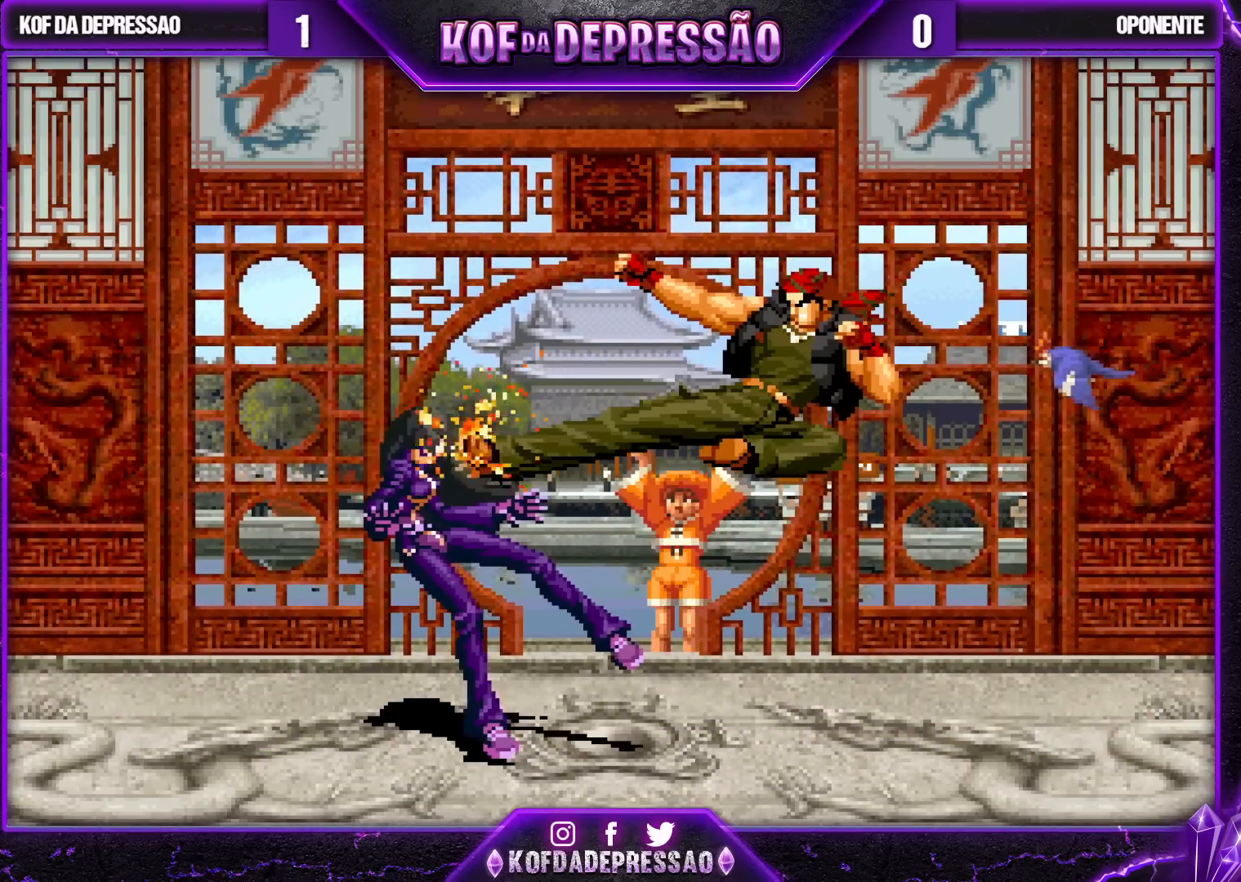
{"buttons": ["R1"], "left_stick": "down", "events": [[233, "left_stick", "down"], [317, "R1", "down"], [383, "R1", "up"], [483, "R1", "down"]]}
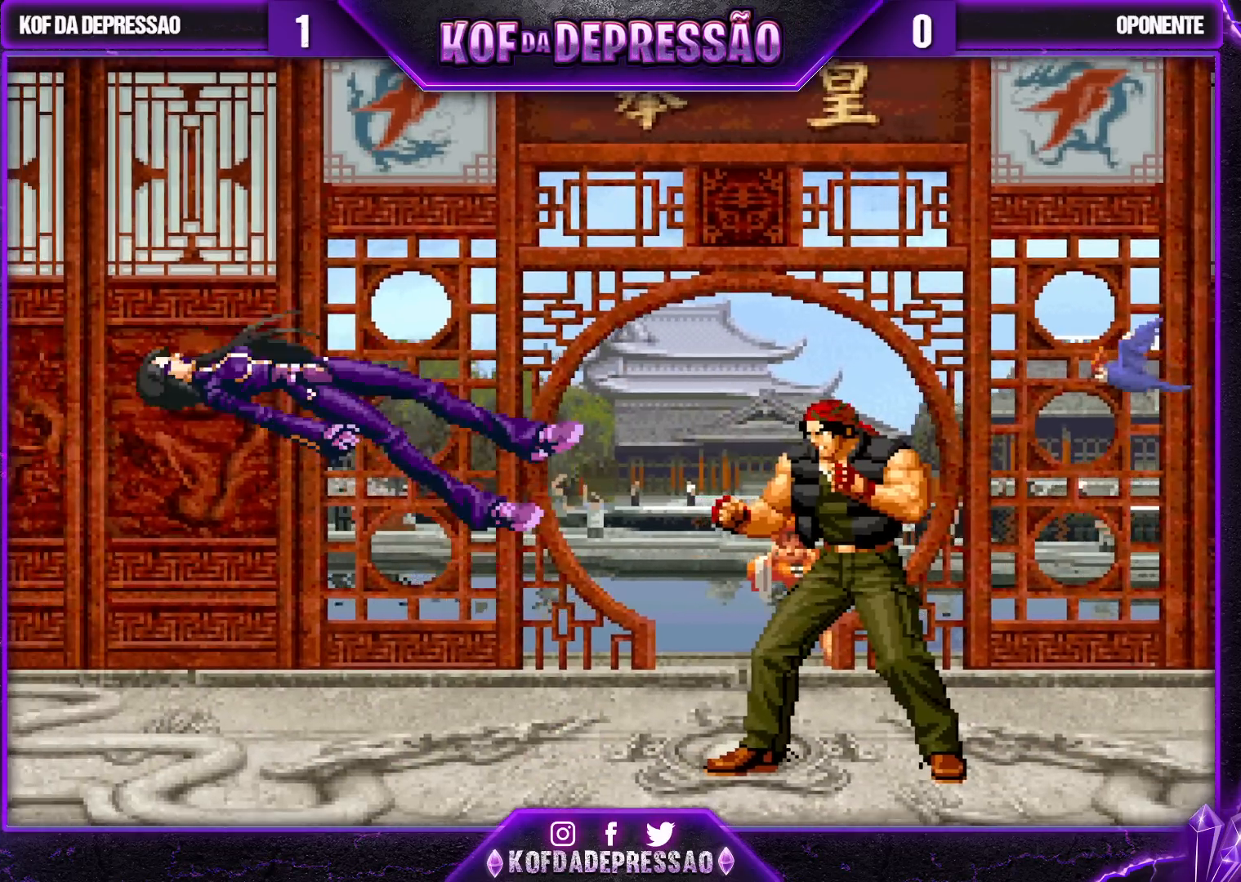
{"buttons": ["CROSS", "SQUARE", "TRIANGLE"], "left_stick": "center", "events": [[50, "R1", "up"], [150, "R1", "down"], [217, "R1", "up"], [300, "R1", "down"], [367, "R1", "up"], [400, "left_stick", "center"], [483, "CROSS", "down"], [483, "SQUARE", "down"], [483, "TRIANGLE", "down"]]}
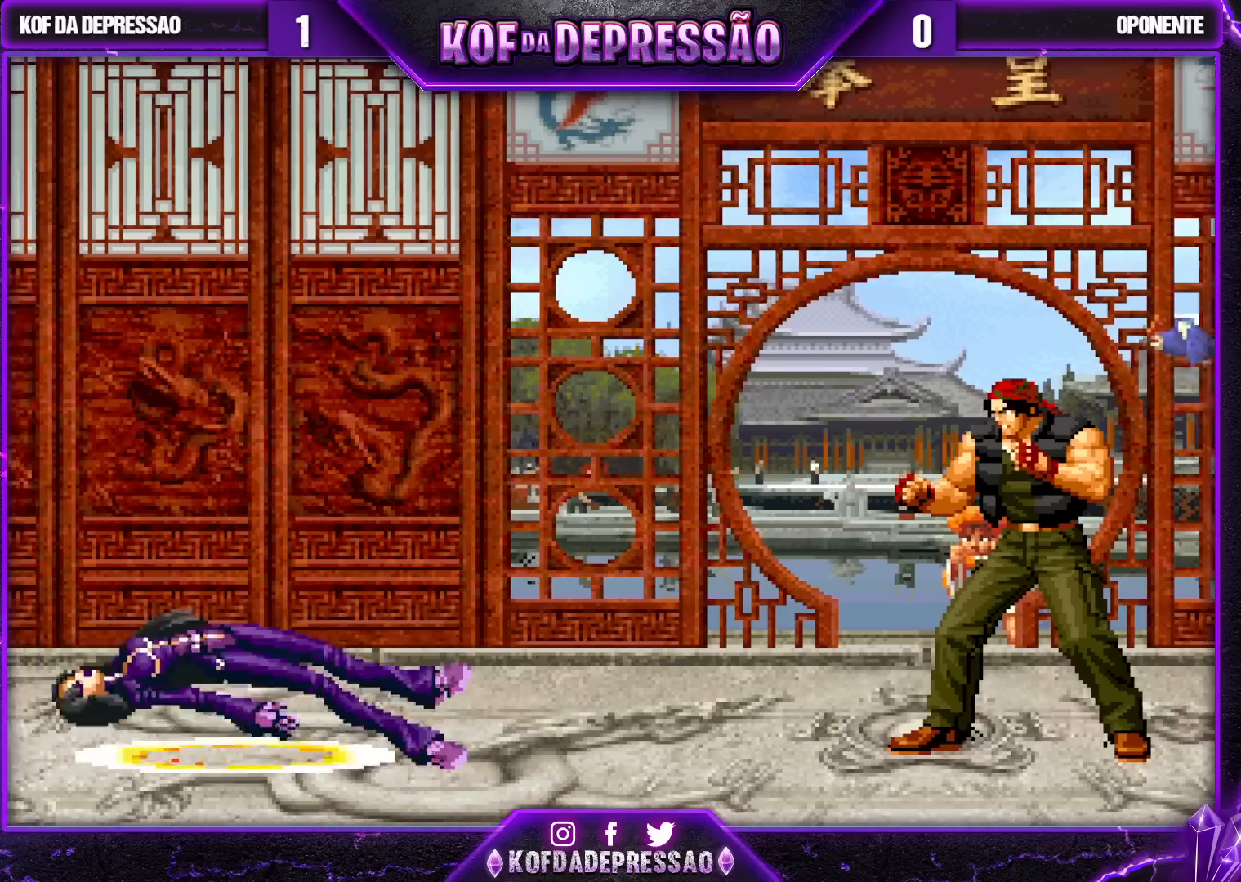
{"buttons": ["CROSS", "TRIANGLE"], "left_stick": "center", "events": [[33, "TRIANGLE", "up"], [50, "CROSS", "up"], [50, "SQUARE", "up"], [117, "CROSS", "down"], [117, "SQUARE", "down"], [117, "TRIANGLE", "down"], [317, "CROSS", "up"], [333, "SQUARE", "up"], [333, "TRIANGLE", "up"], [417, "CROSS", "down"], [417, "TRIANGLE", "down"], [433, "SQUARE", "down"], [467, "SQUARE", "up"]]}
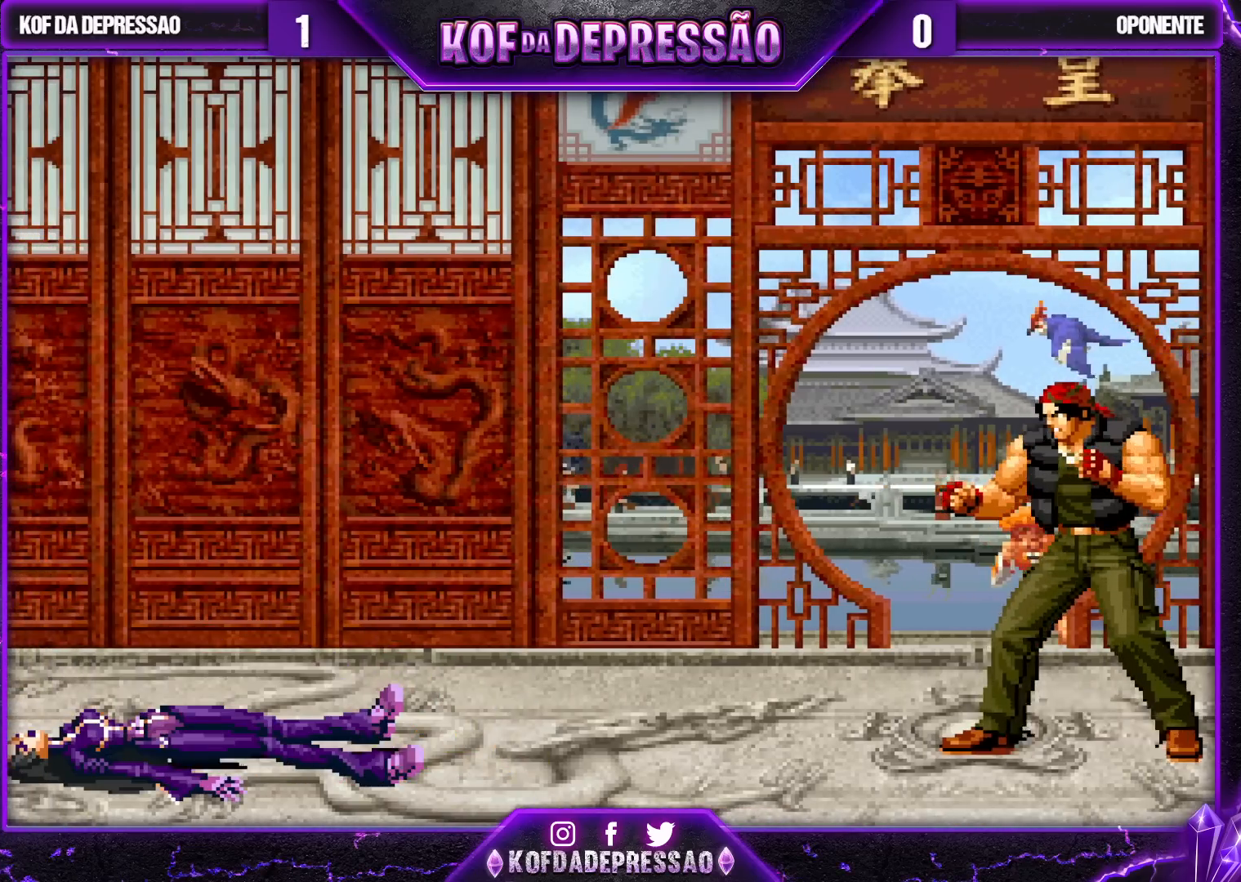
{"buttons": ["CROSS", "SQUARE", "TRIANGLE"], "left_stick": "center", "events": [[33, "CROSS", "up"], [33, "SQUARE", "down"], [50, "CROSS", "down"], [100, "CROSS", "up"], [100, "SQUARE", "up"], [100, "TRIANGLE", "up"], [117, "CROSS", "down"], [150, "SQUARE", "down"], [150, "TRIANGLE", "down"], [267, "TRIANGLE", "up"], [283, "SQUARE", "up"], [317, "SQUARE", "down"], [317, "TRIANGLE", "down"]]}
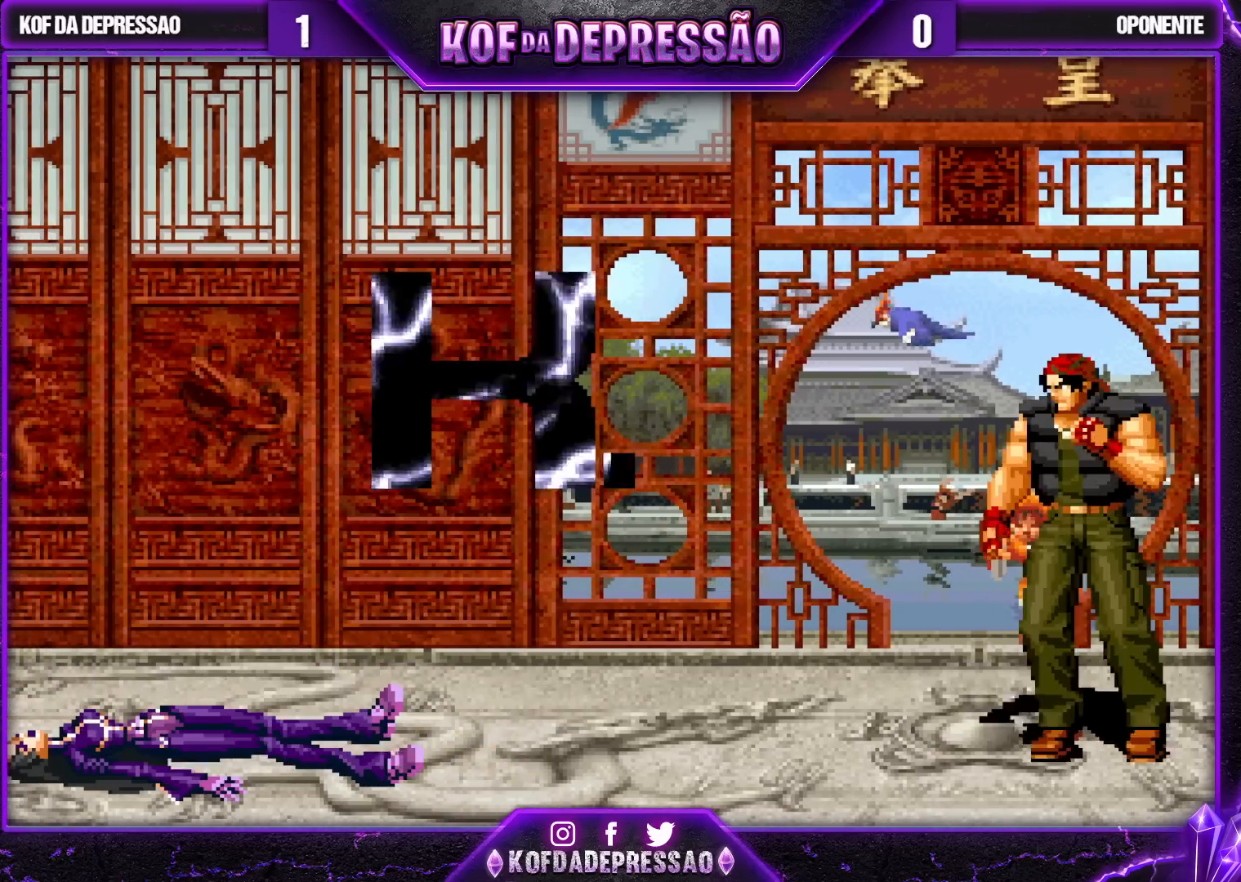
{"buttons": [], "left_stick": "center", "events": [[50, "SQUARE", "up"], [50, "TRIANGLE", "up"], [67, "CROSS", "up"], [367, "TRIANGLE", "down"], [400, "TRIANGLE", "up"]]}
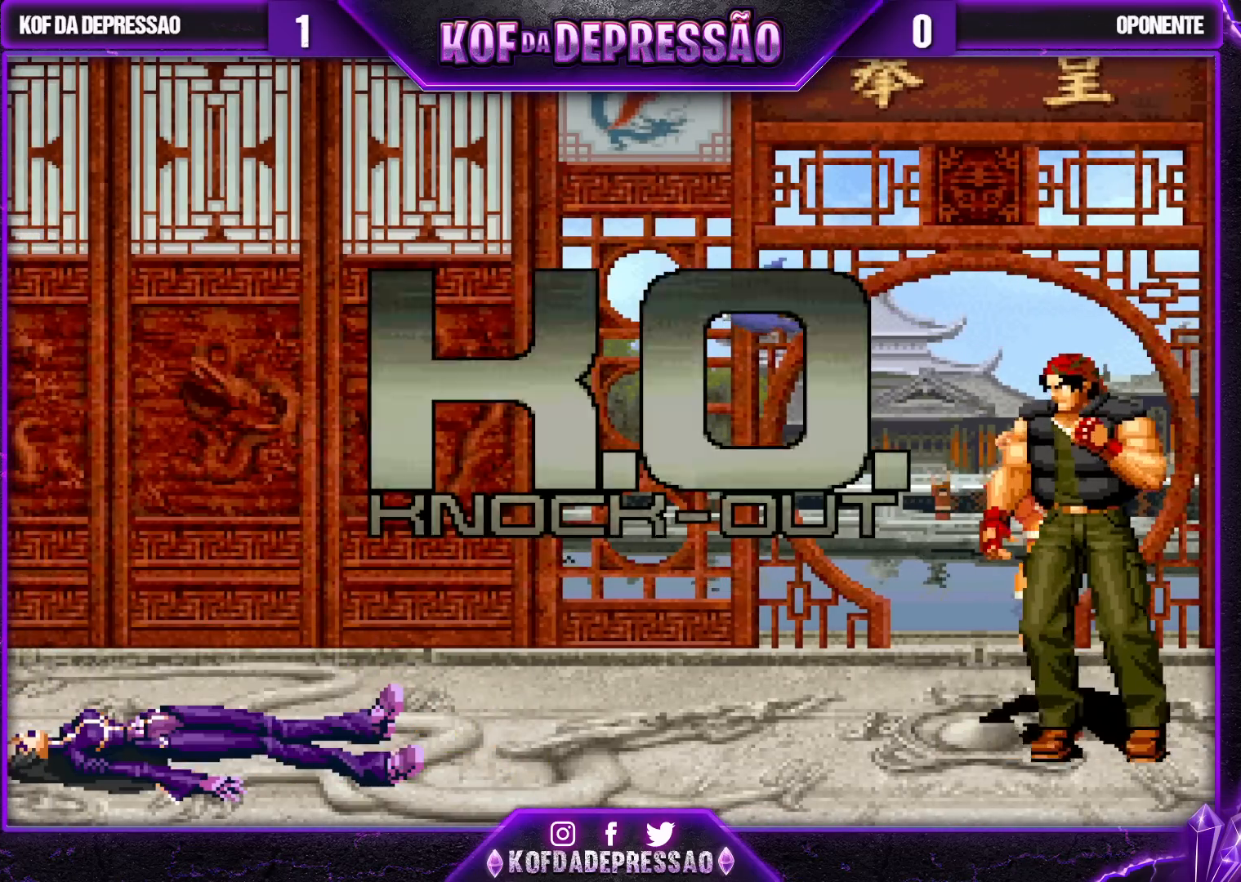
{"buttons": [], "left_stick": "center", "events": [[333, "CROSS", "down"], [333, "SQUARE", "down"], [333, "TRIANGLE", "down"], [350, "CROSS", "up"], [350, "SQUARE", "up"], [350, "TRIANGLE", "up"]]}
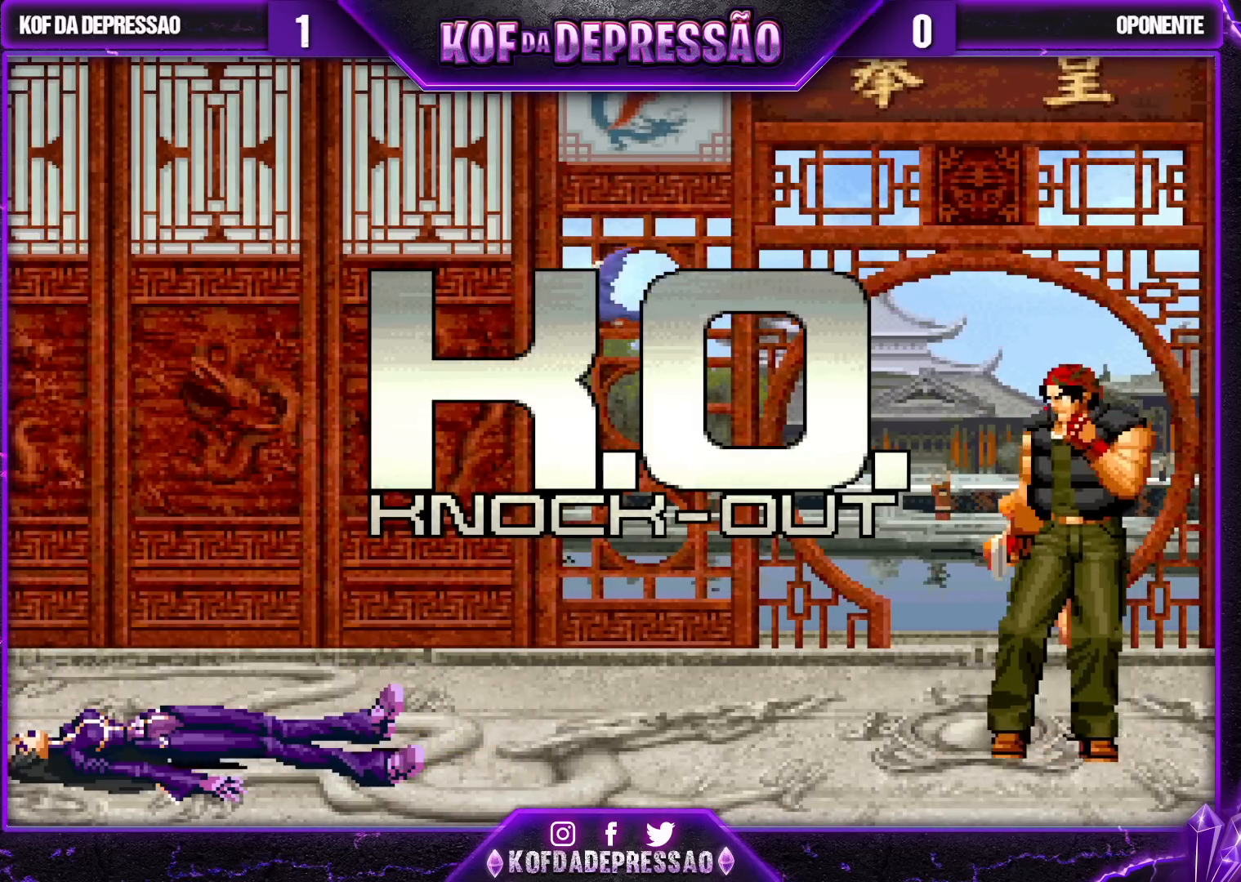
{"buttons": ["CROSS"], "left_stick": "center", "events": [[50, "CIRCLE", "down"], [50, "CROSS", "down"], [67, "CIRCLE", "up"], [67, "CROSS", "up"], [267, "CROSS", "down"], [283, "CROSS", "up"], [300, "CROSS", "down"], [333, "CROSS", "up"], [500, "CROSS", "down"]]}
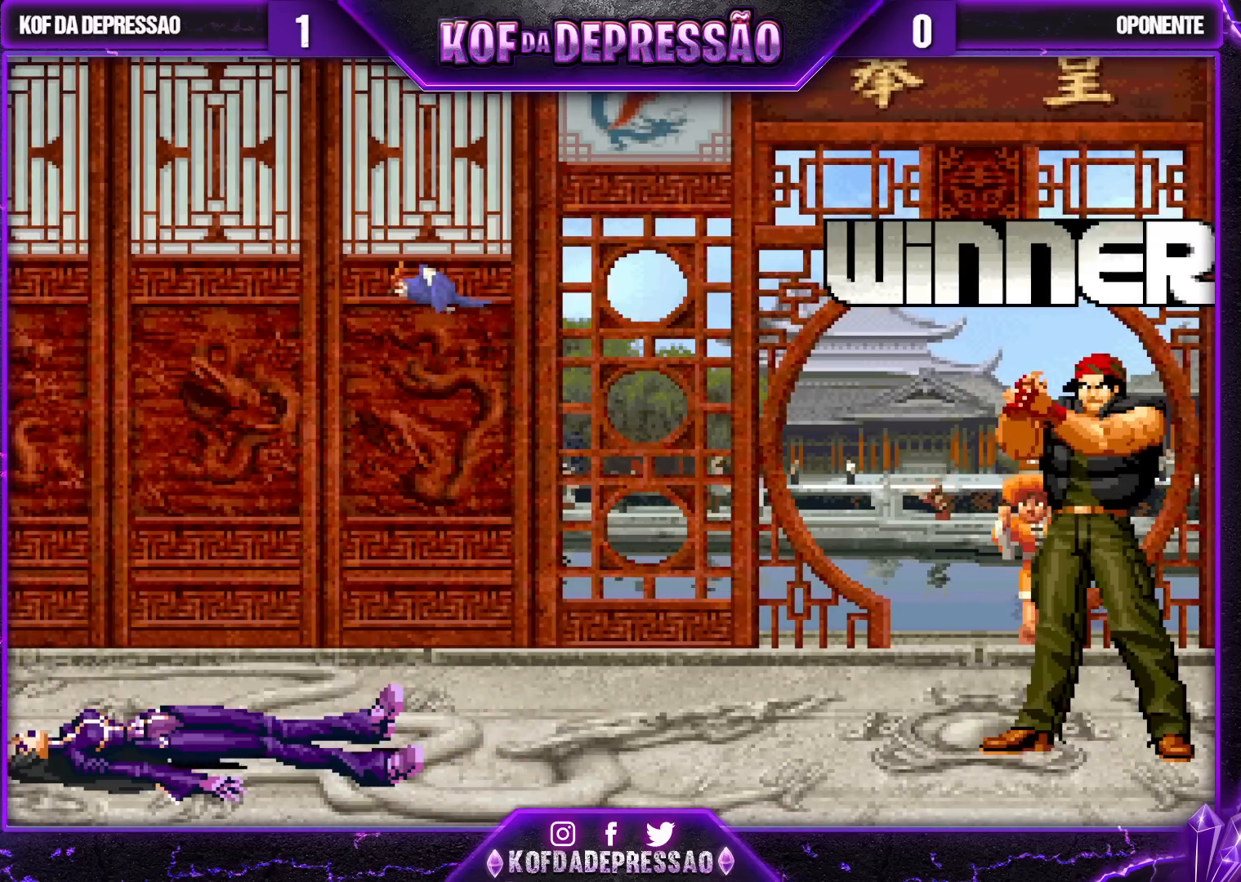
{"buttons": ["CROSS"], "left_stick": "center", "events": [[83, "CROSS", "up"], [233, "CROSS", "down"], [300, "CROSS", "up"], [450, "CROSS", "down"]]}
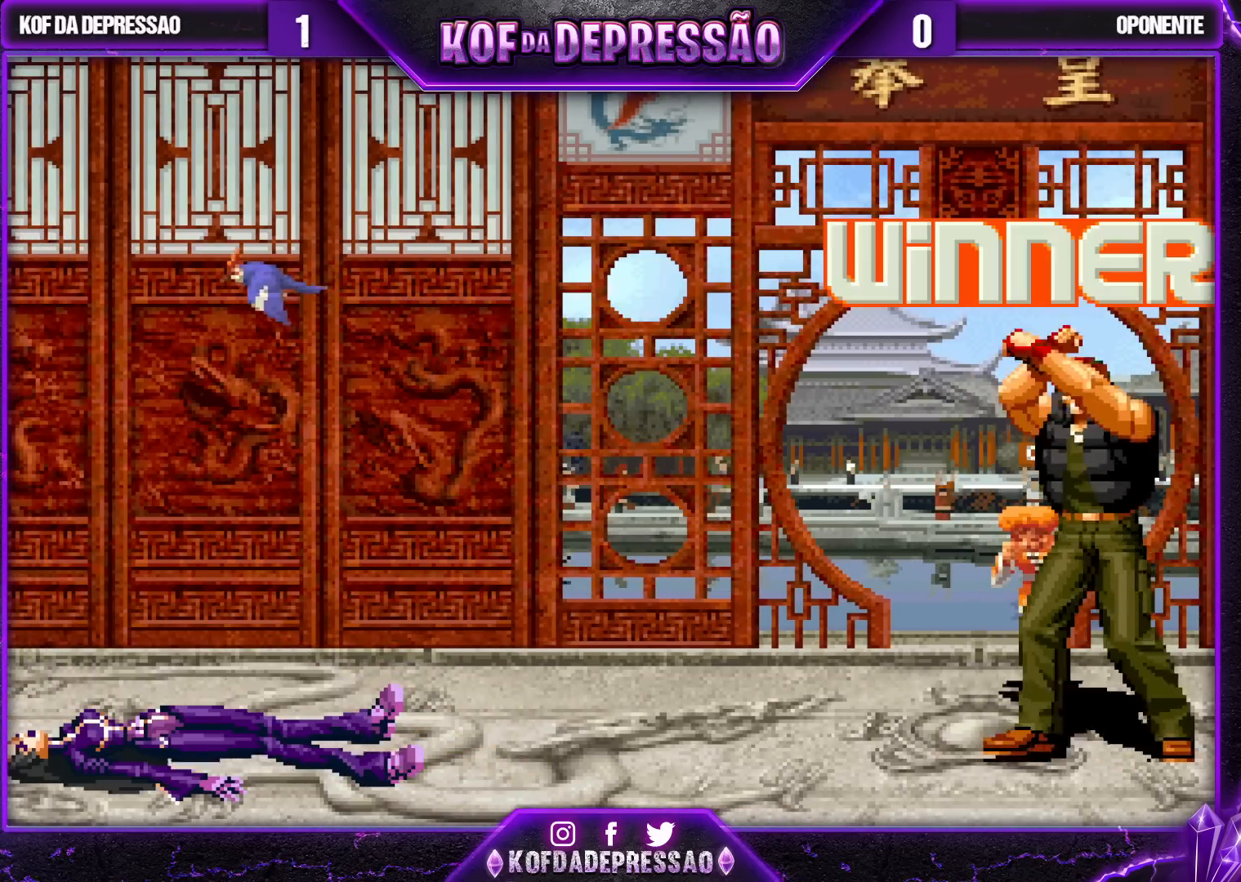
{"buttons": ["CROSS"], "left_stick": "center", "events": []}
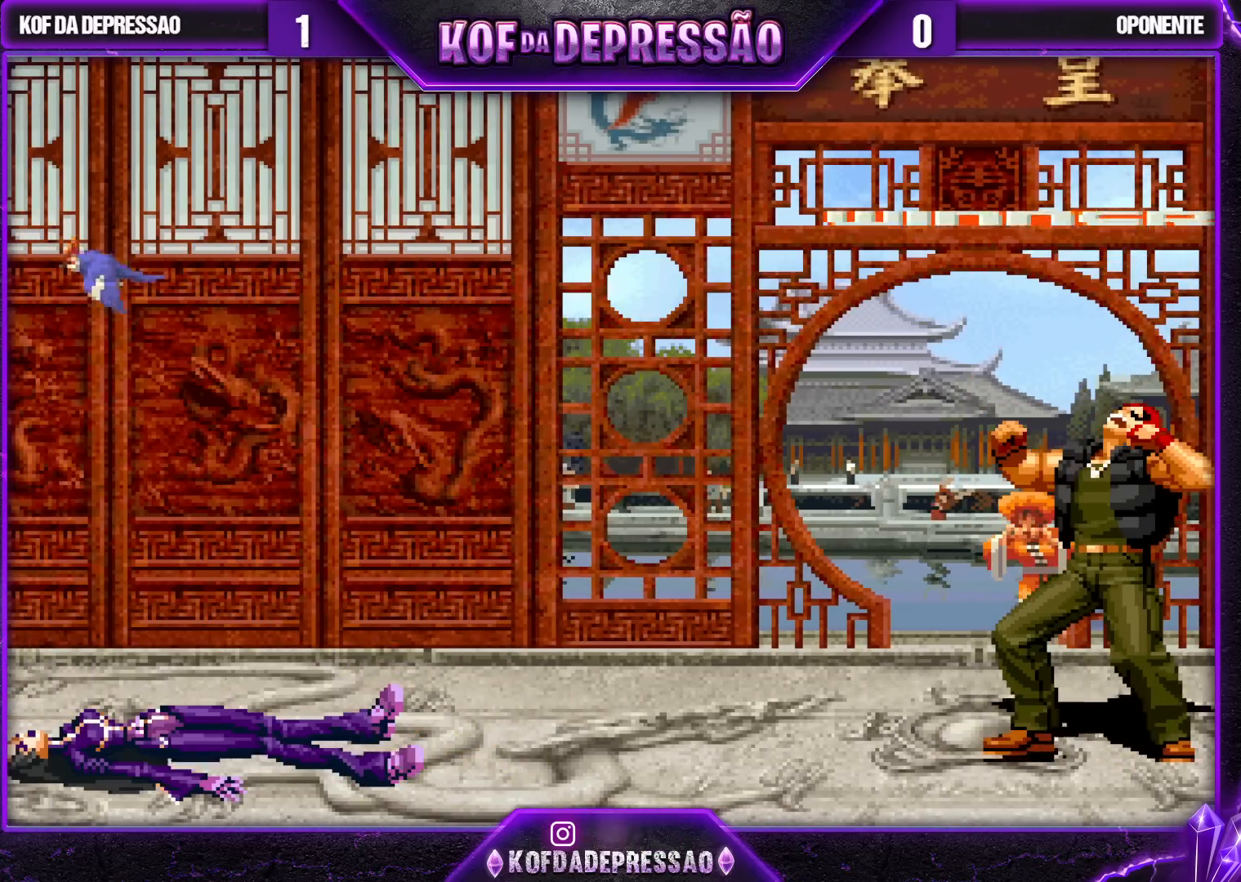
{"buttons": [], "left_stick": "center", "events": [[217, "CROSS", "up"]]}
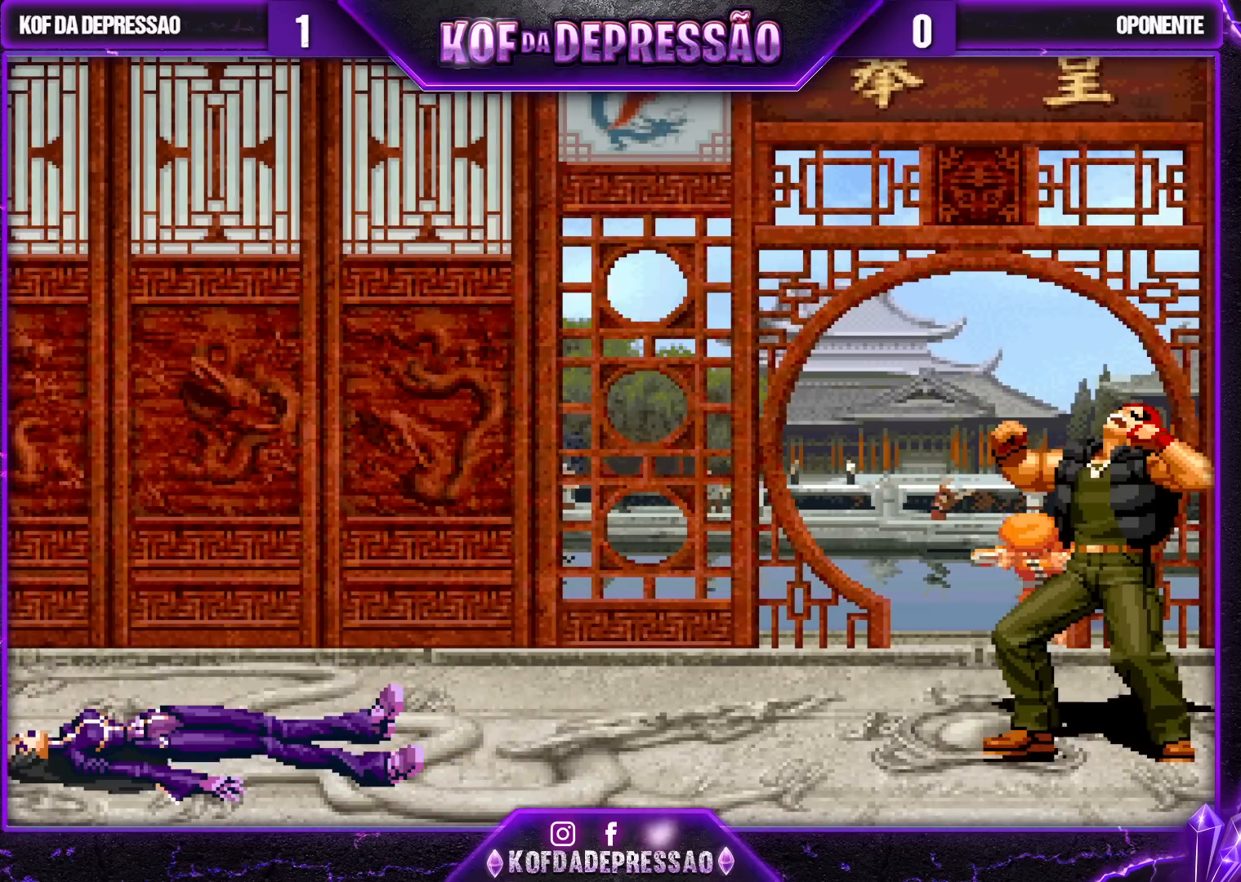
{"buttons": ["R1"], "left_stick": "center", "events": [[67, "SQUARE", "down"], [83, "CROSS", "down"], [83, "R1", "down"], [83, "TRIANGLE", "down"], [117, "CROSS", "up"], [117, "R1", "up"], [117, "TRIANGLE", "up"], [133, "SQUARE", "up"], [267, "R1", "down"], [350, "R1", "up"], [433, "R1", "down"]]}
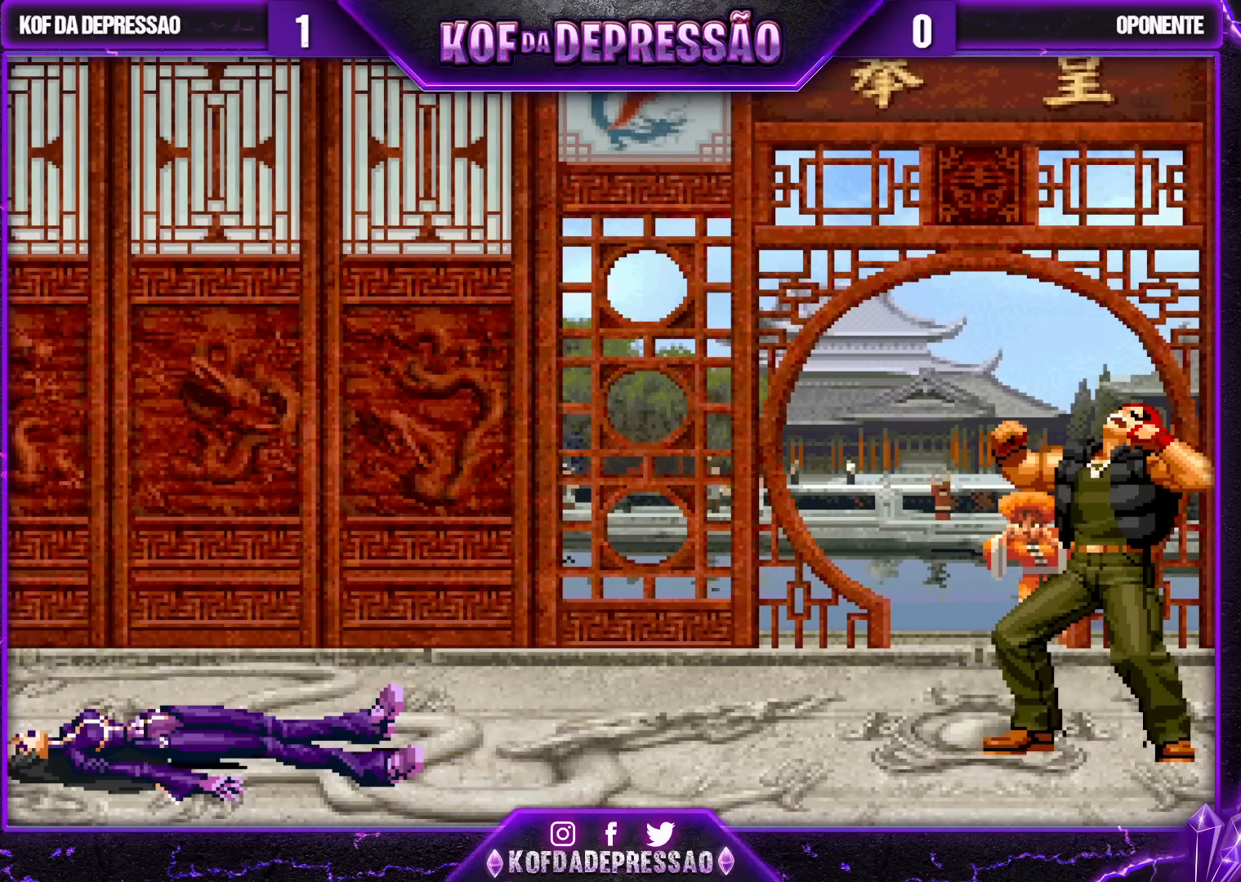
{"buttons": ["CROSS", "SQUARE"], "left_stick": "center", "events": [[33, "R1", "up"], [350, "SQUARE", "down"], [400, "SQUARE", "up"], [500, "CROSS", "down"], [500, "SQUARE", "down"]]}
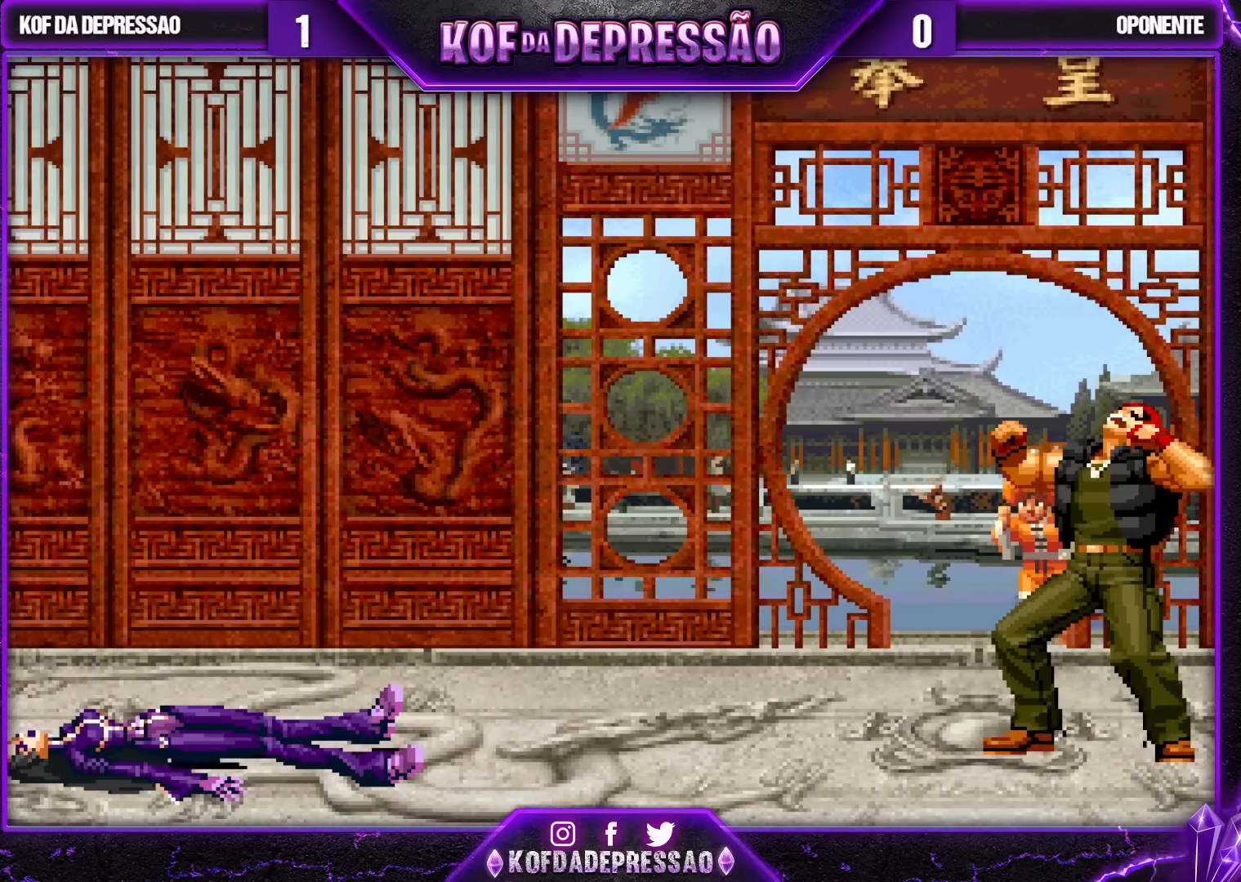
{"buttons": [], "left_stick": "center", "events": [[50, "CROSS", "up"], [67, "SQUARE", "up"], [150, "CROSS", "down"], [167, "SQUARE", "down"], [250, "CROSS", "up"], [250, "SQUARE", "up"], [350, "CROSS", "down"], [350, "SQUARE", "down"], [400, "CROSS", "up"], [400, "SQUARE", "up"]]}
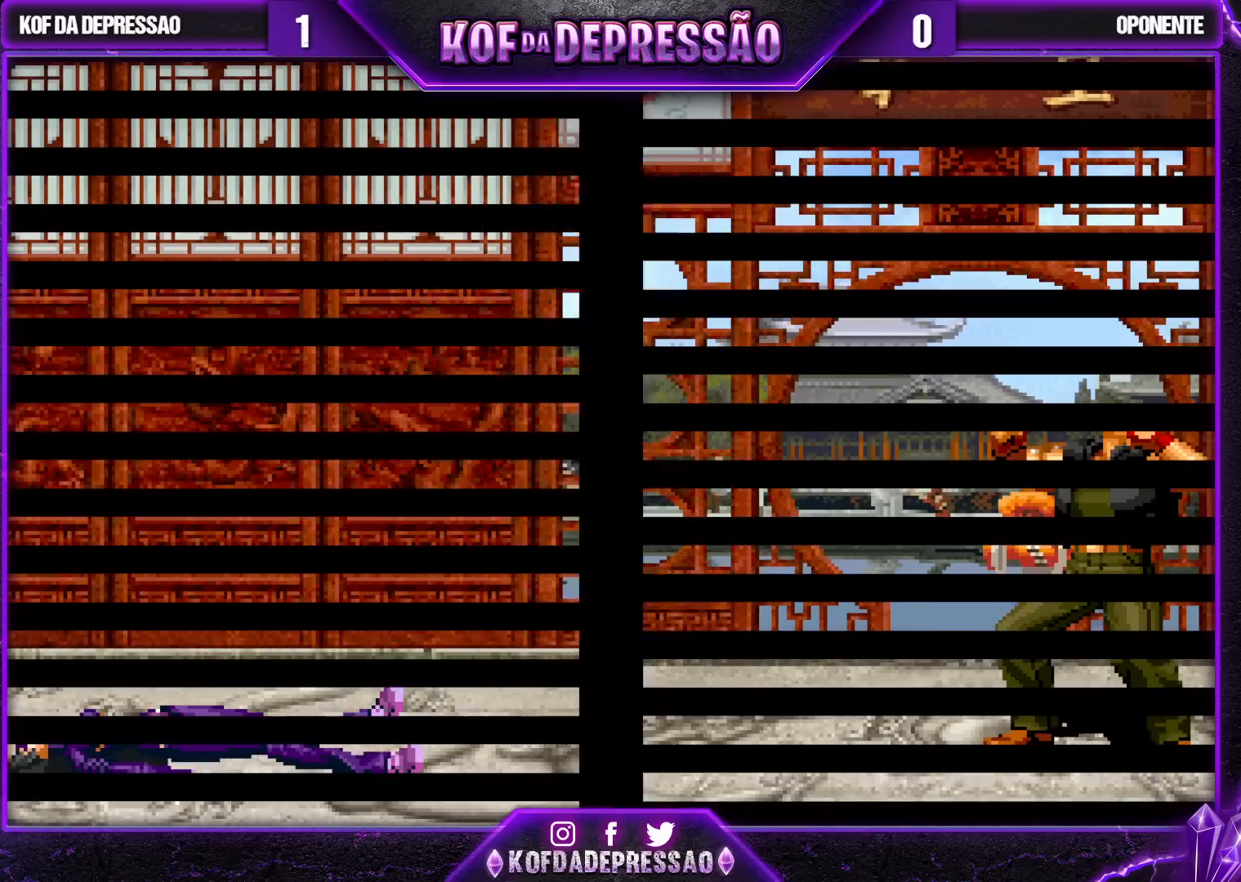
{"buttons": [], "left_stick": "center", "events": [[50, "CROSS", "down"], [50, "SQUARE", "down"], [117, "CROSS", "up"], [117, "SQUARE", "up"], [267, "CROSS", "down"], [267, "SQUARE", "down"], [350, "CROSS", "up"], [350, "SQUARE", "up"], [450, "CROSS", "down"], [450, "SQUARE", "down"], [500, "CROSS", "up"], [500, "SQUARE", "up"]]}
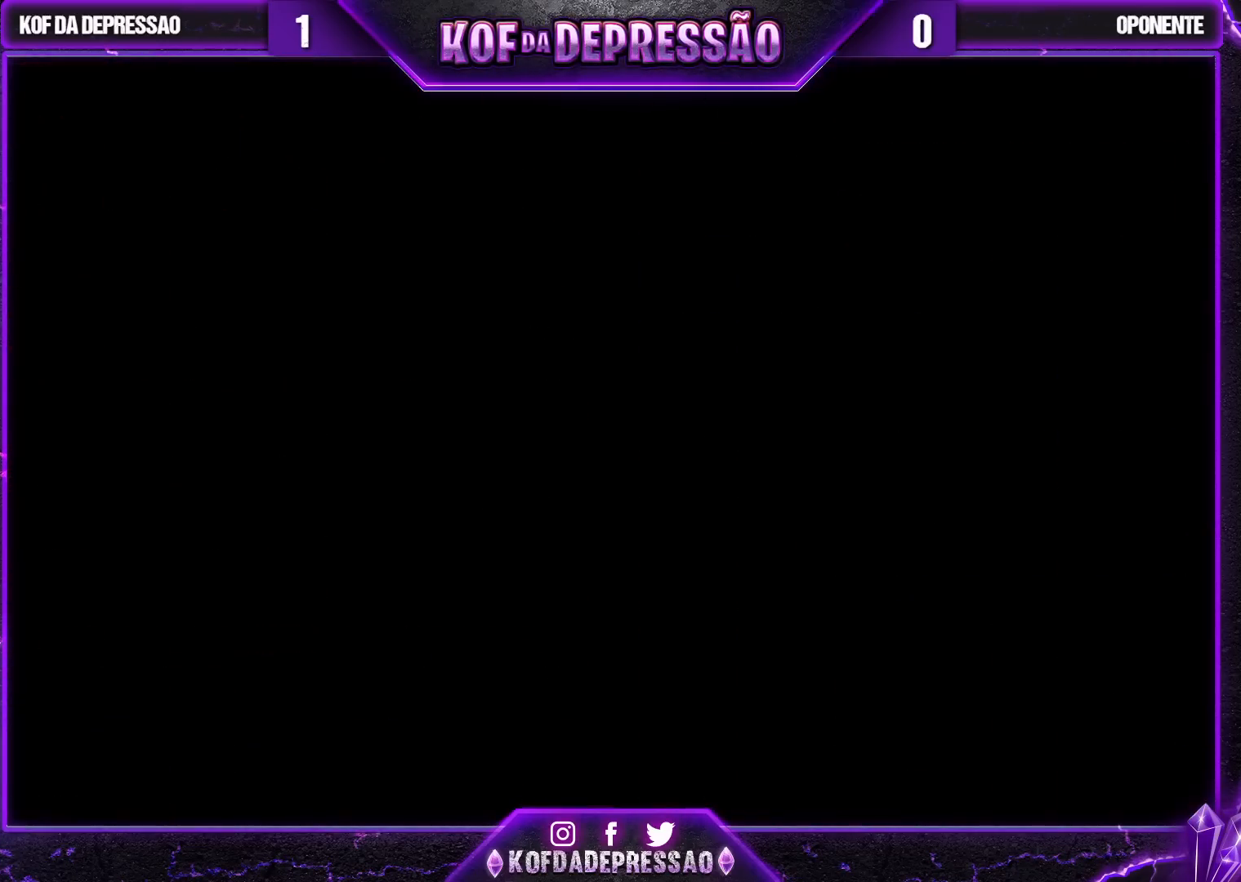
{"buttons": ["CROSS"], "left_stick": "center", "events": [[150, "CROSS", "down"], [167, "SQUARE", "down"], [200, "SQUARE", "up"], [233, "CROSS", "up"], [350, "CROSS", "down"], [350, "SQUARE", "down"], [383, "CROSS", "up"], [383, "SQUARE", "up"], [483, "CROSS", "down"]]}
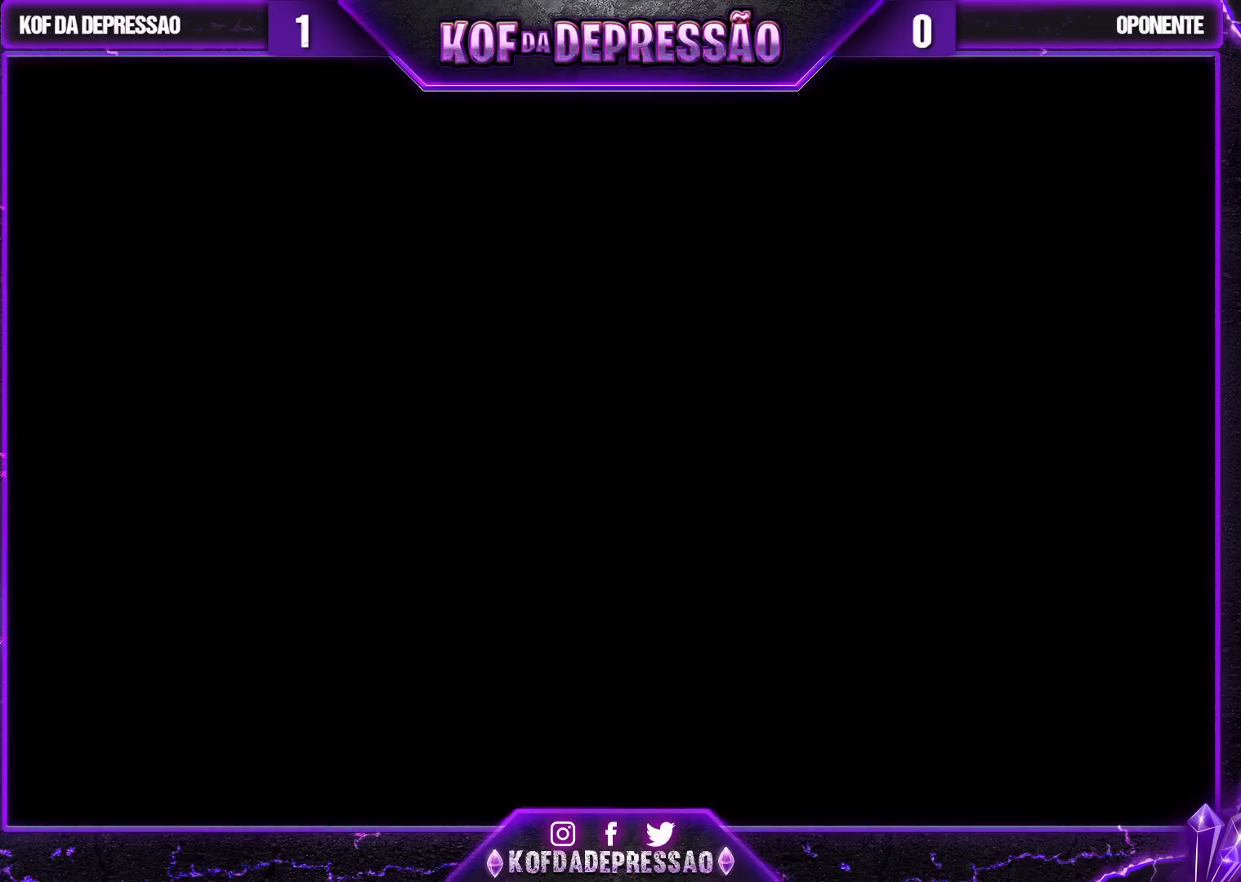
{"buttons": [], "left_stick": "down", "events": [[17, "SQUARE", "down"], [50, "SQUARE", "up"], [67, "CROSS", "up"], [500, "left_stick", "down"]]}
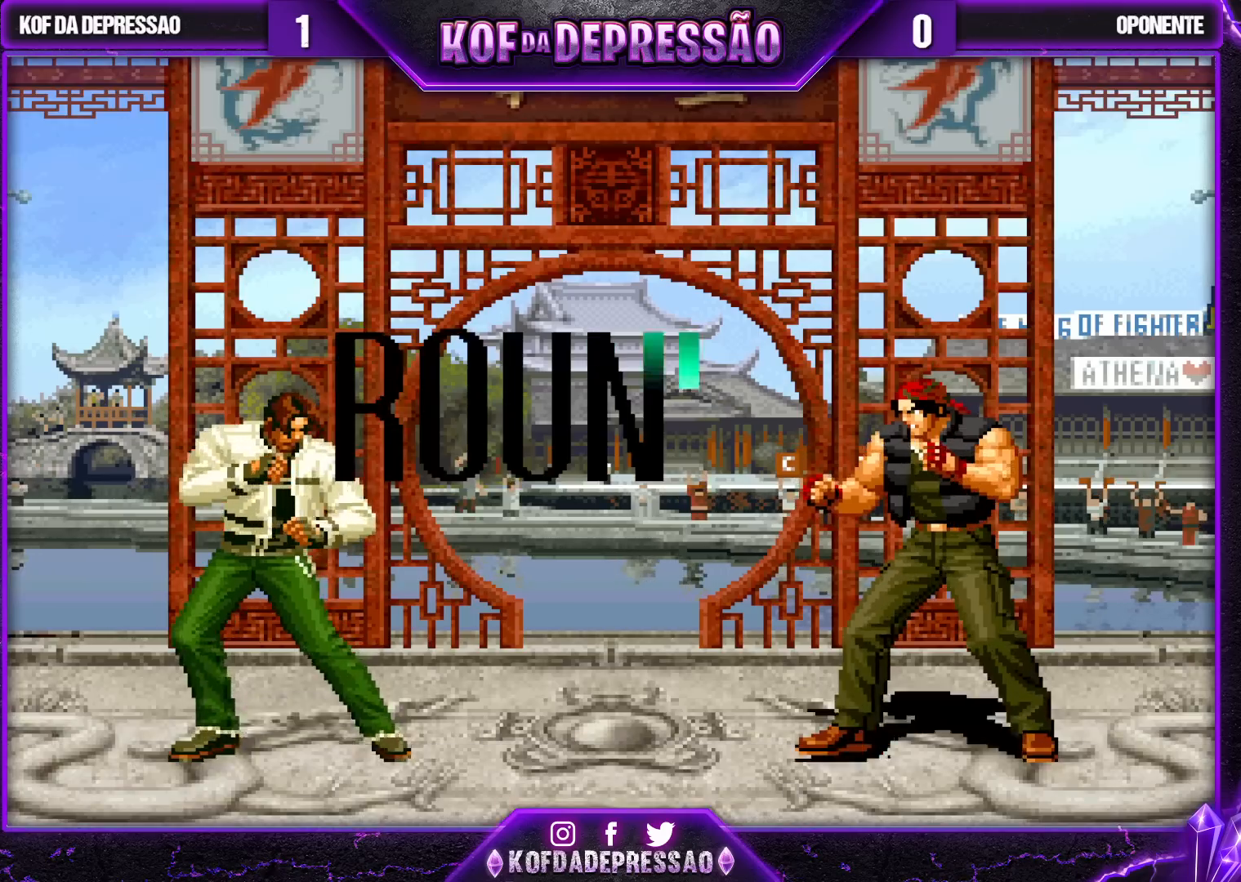
{"buttons": [], "left_stick": "center", "events": [[33, "left_stick", "center"], [150, "left_stick", "down-right"], [217, "left_stick", "up-left"], [300, "left_stick", "down-right"], [383, "left_stick", "up-left"], [500, "left_stick", "center"]]}
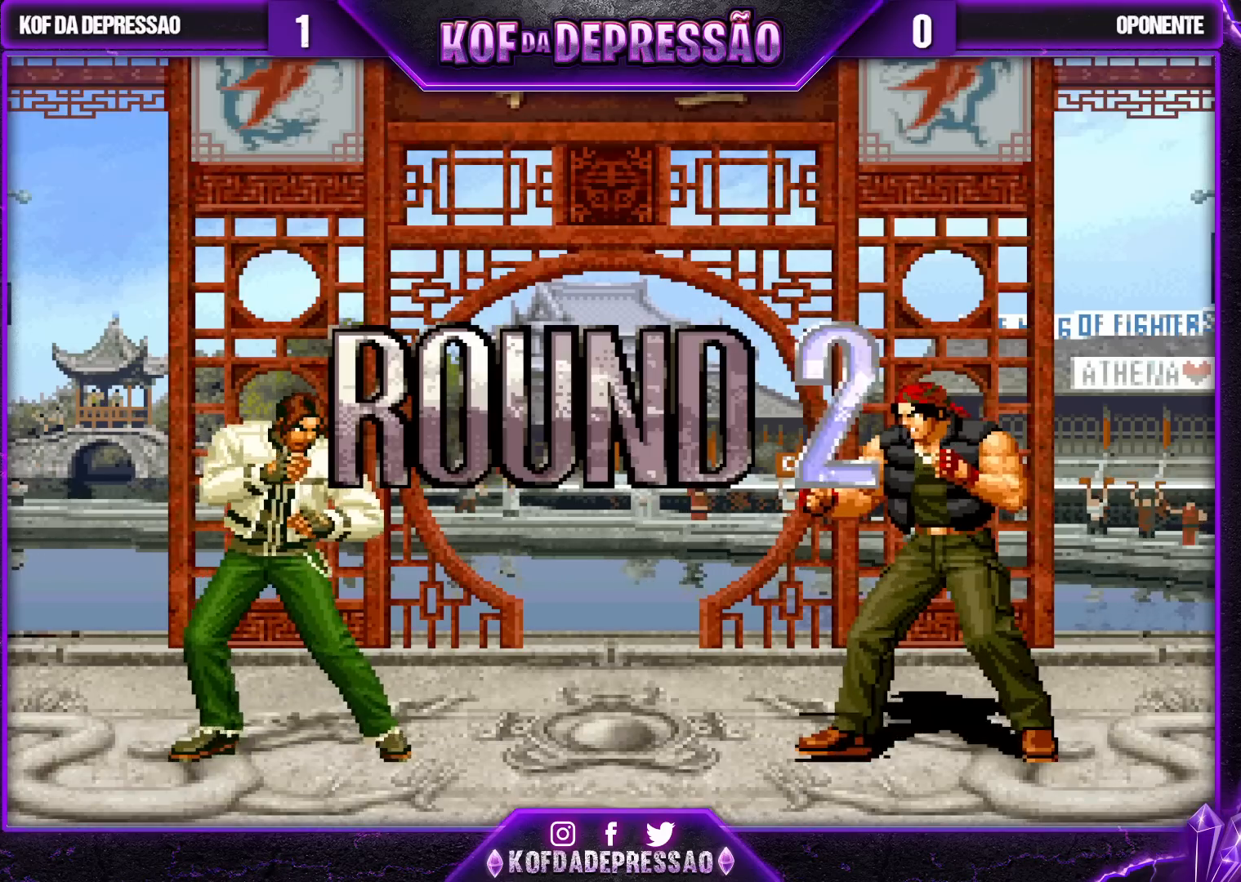
{"buttons": [], "left_stick": "center"}
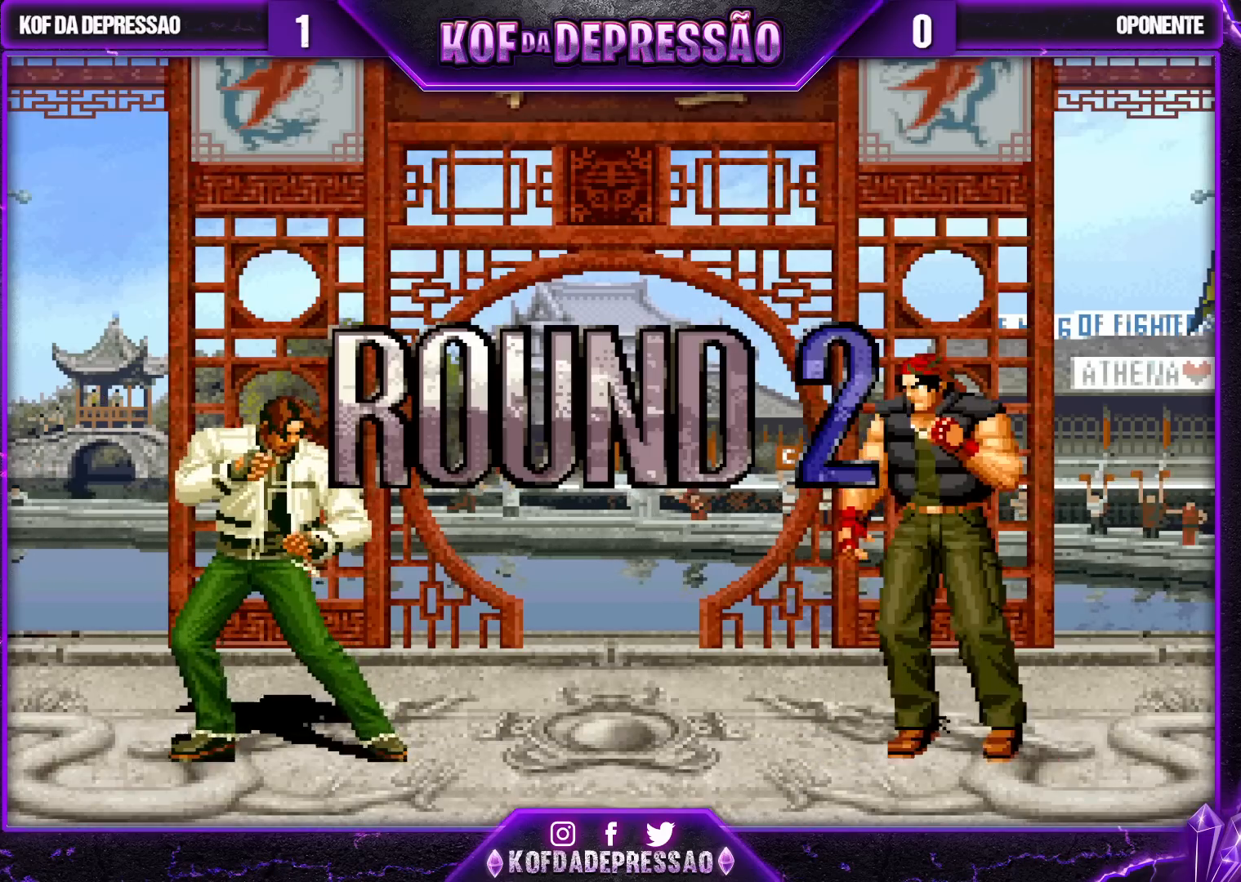
{"buttons": [], "left_stick": "center", "events": []}
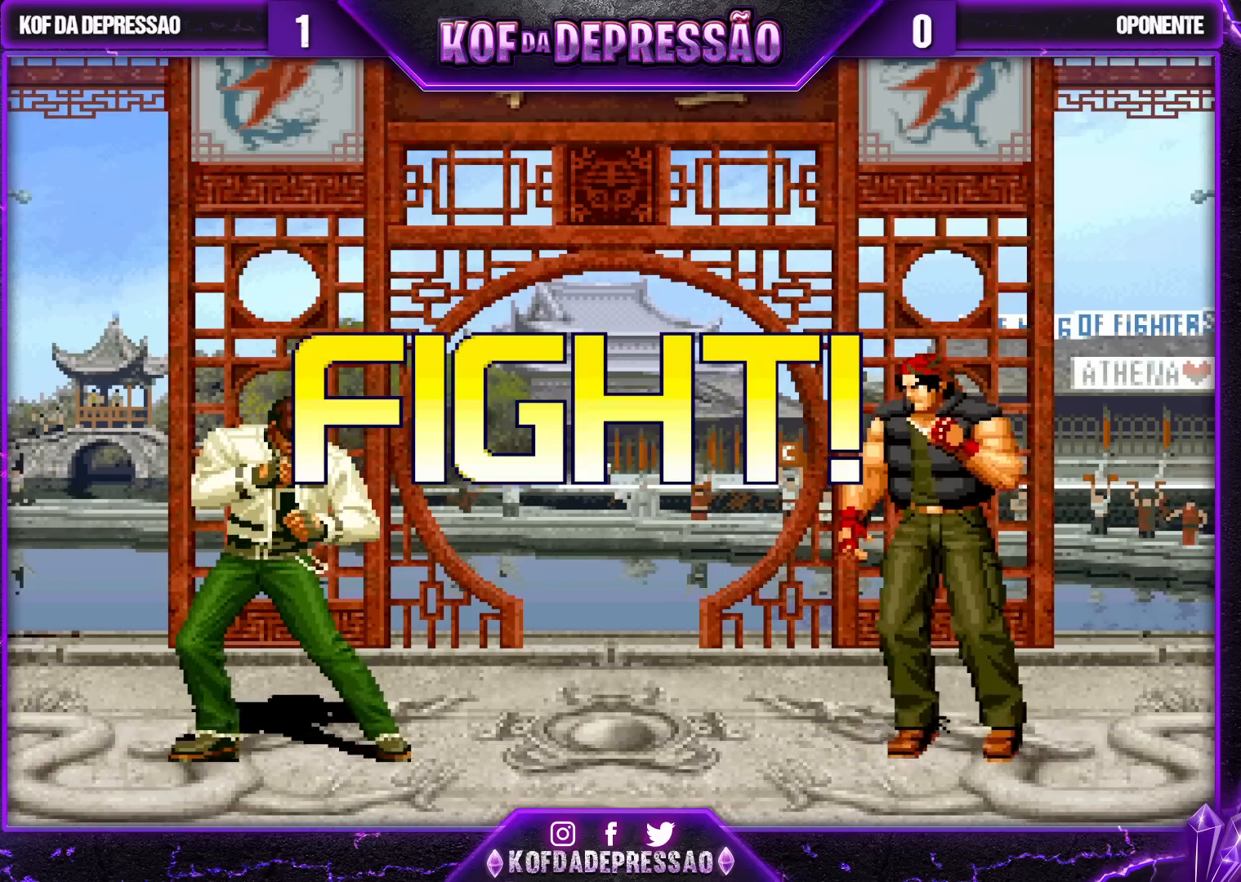
{"buttons": [], "left_stick": "center"}
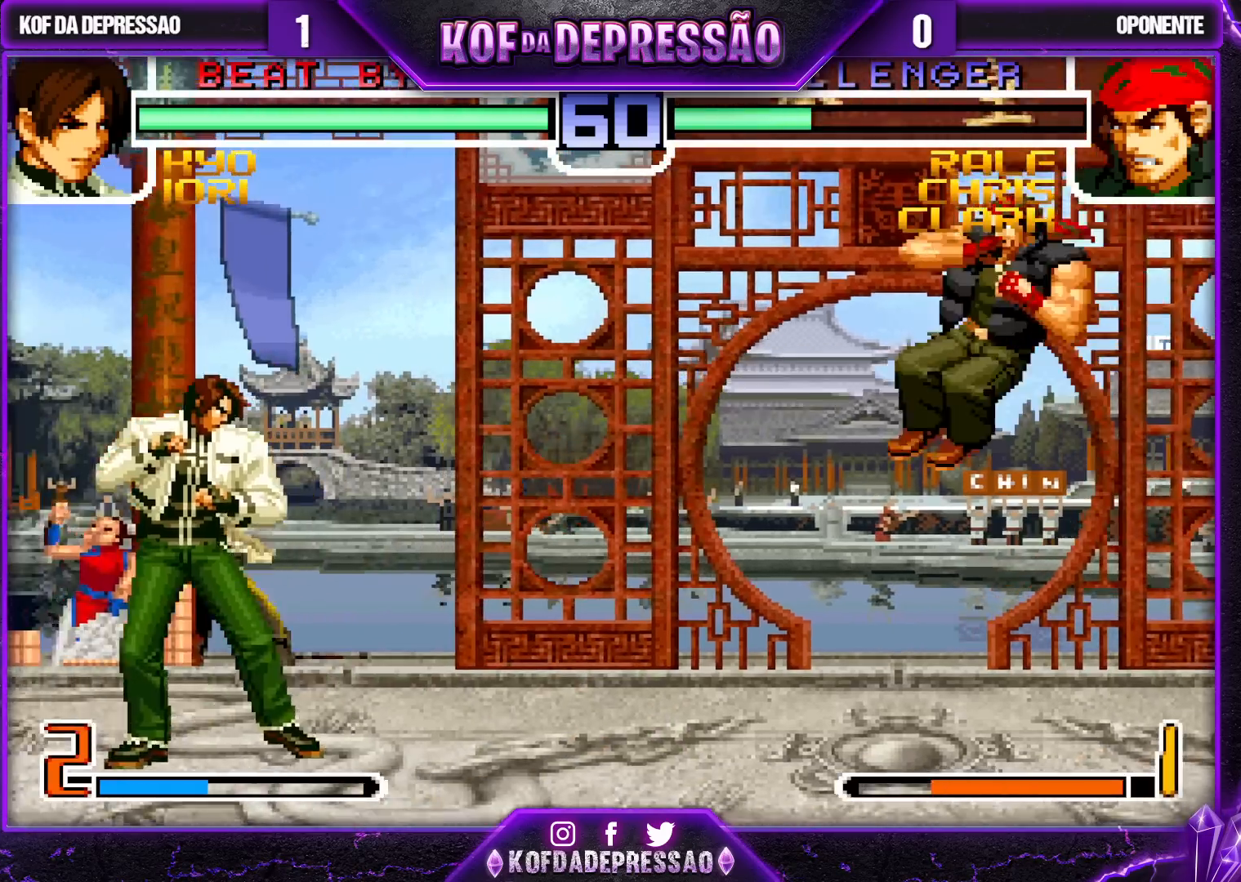
{"buttons": [], "left_stick": "up-right", "events": [[50, "left_stick", "right"], [100, "TRIANGLE", "down"], [117, "left_stick", "down"], [233, "TRIANGLE", "up"], [233, "left_stick", "center"], [350, "left_stick", "up-right"]]}
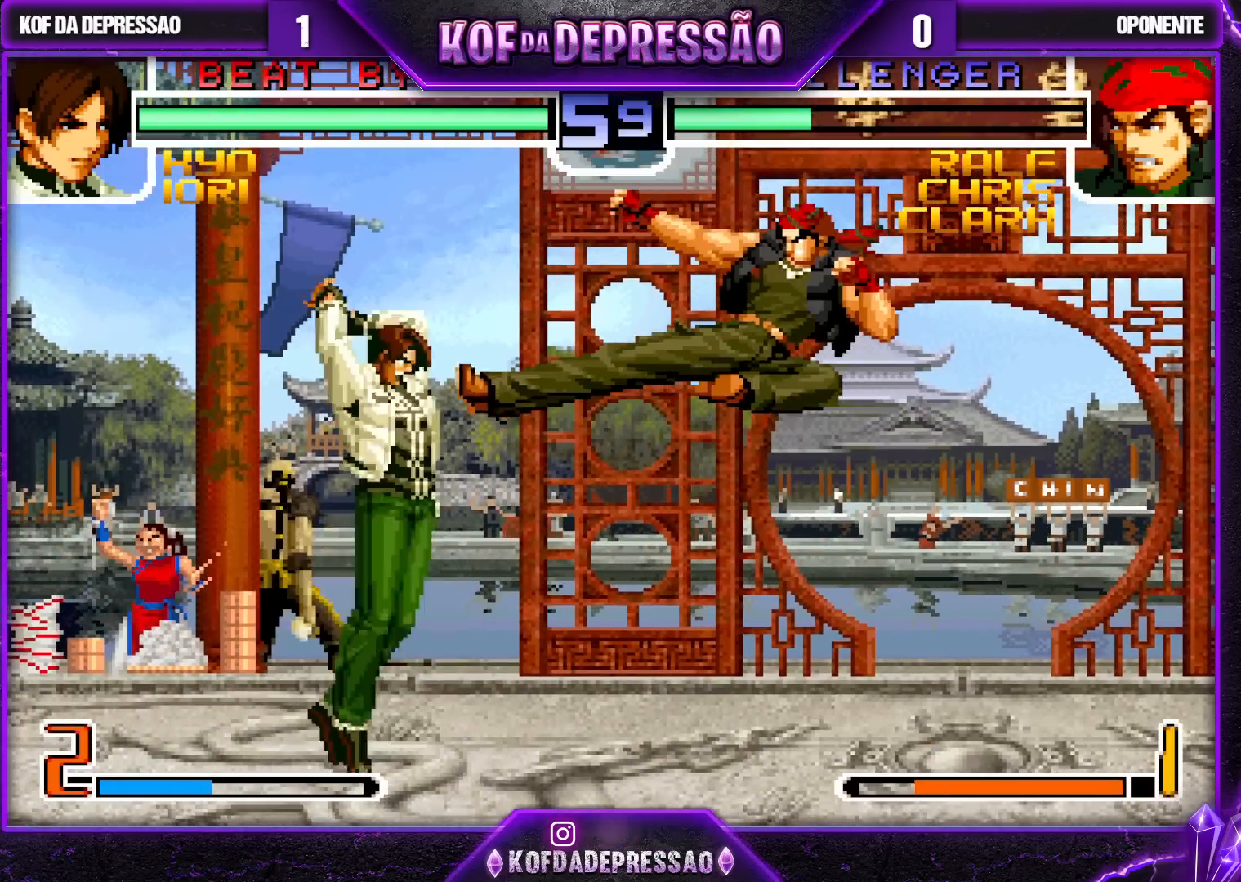
{"buttons": [], "left_stick": "center", "events": [[167, "left_stick", "center"], [250, "TRIANGLE", "down"], [483, "TRIANGLE", "up"]]}
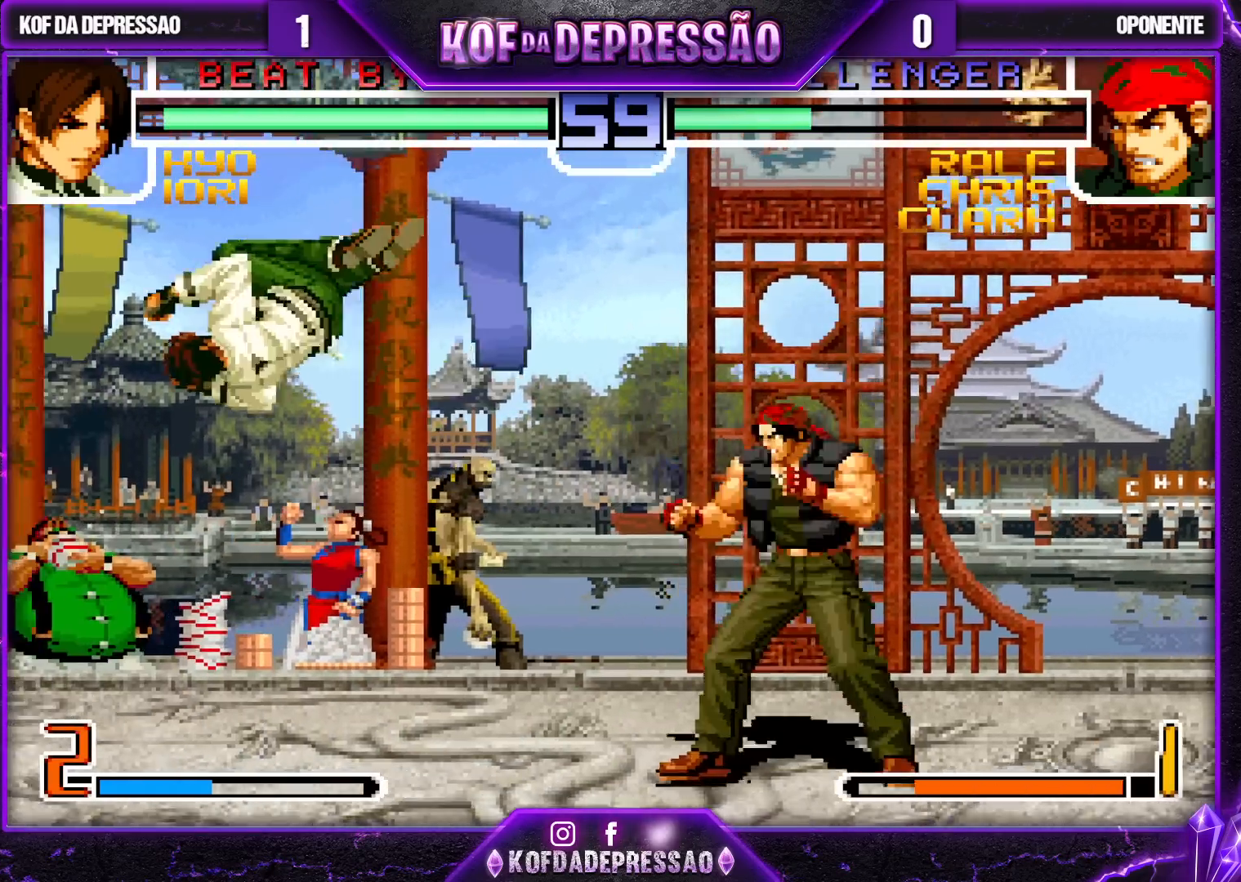
{"buttons": ["SQUARE"], "left_stick": "center", "events": [[67, "left_stick", "right"], [117, "left_stick", "down"], [200, "SQUARE", "down"], [233, "left_stick", "right"], [317, "left_stick", "center"]]}
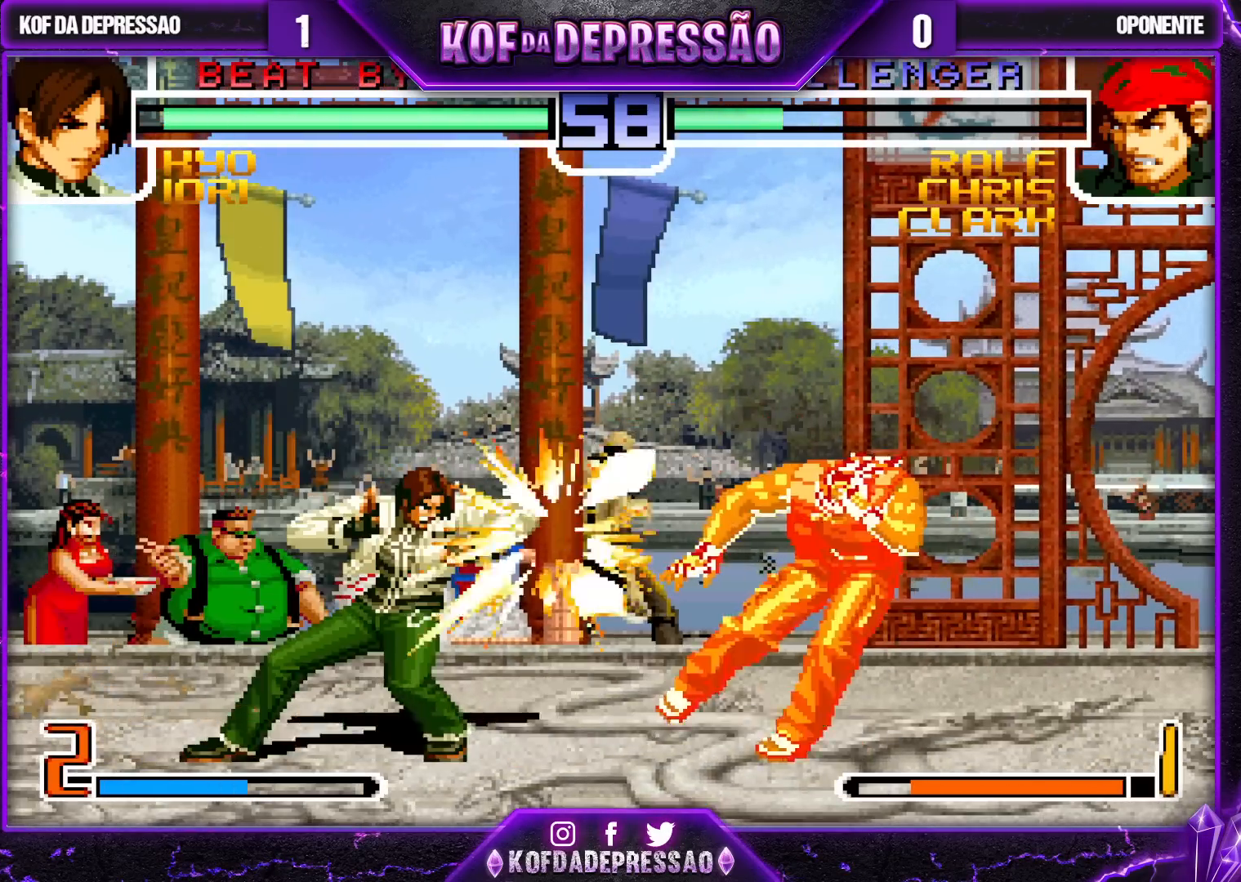
{"buttons": ["SQUARE"], "left_stick": "center", "events": []}
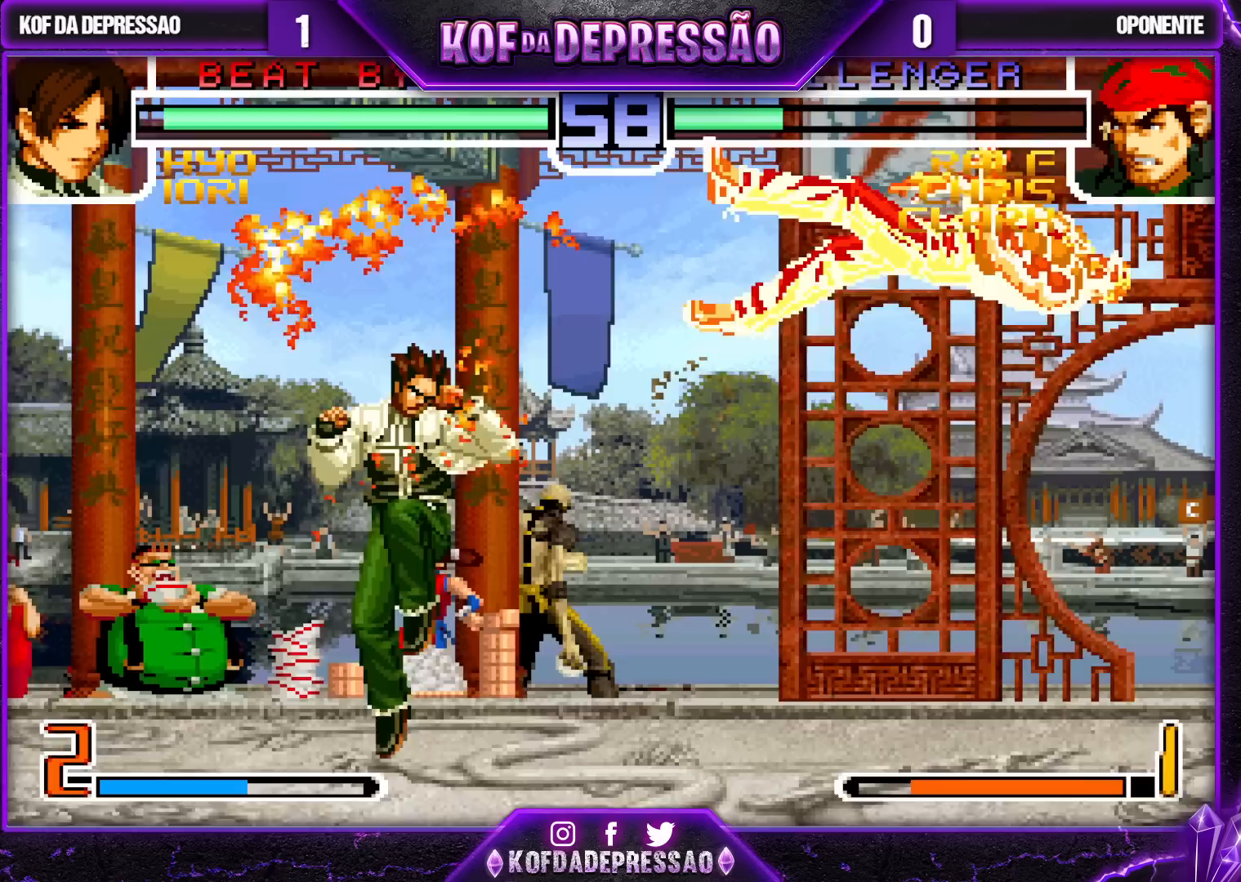
{"buttons": [], "left_stick": "right", "events": [[100, "left_stick", "right"], [117, "SQUARE", "up"], [150, "left_stick", "center"], [217, "left_stick", "right"]]}
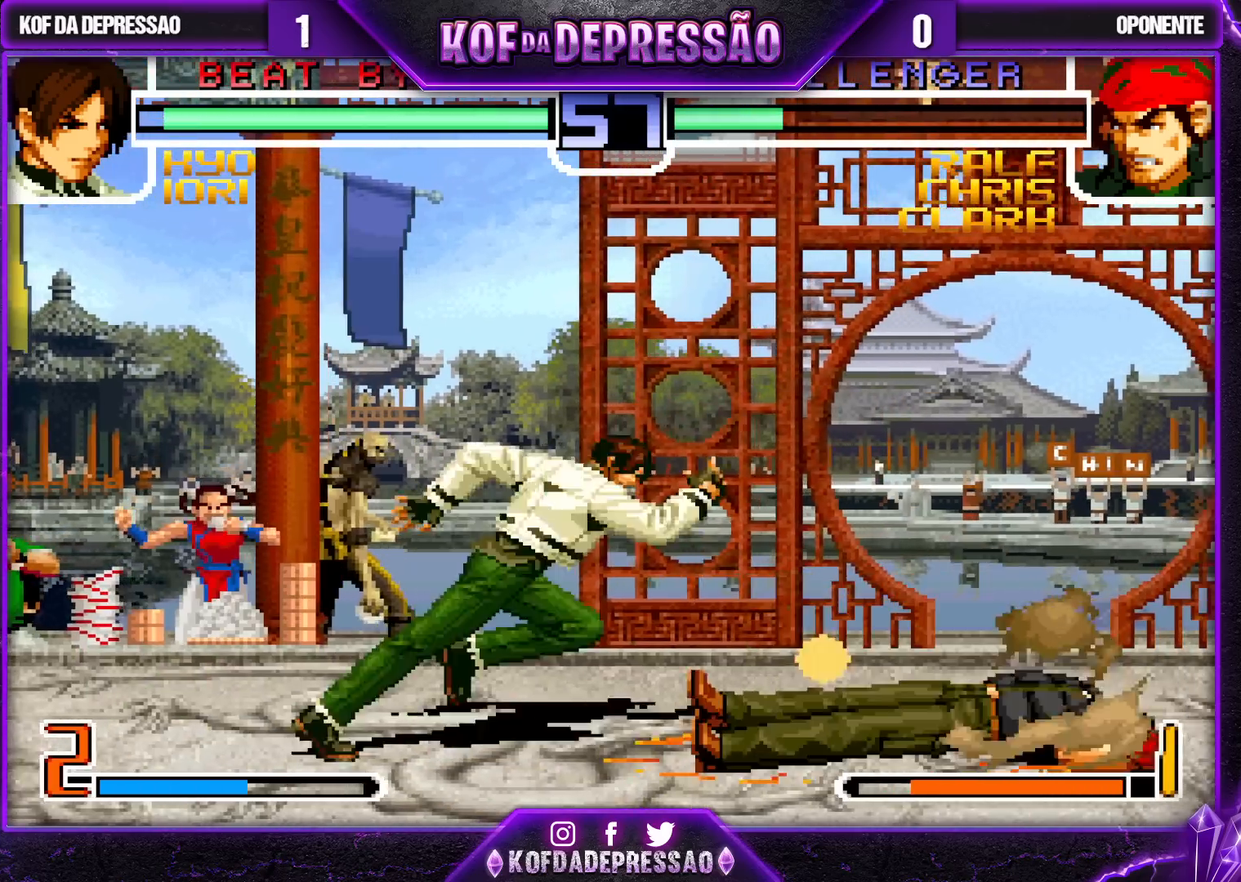
{"buttons": [], "left_stick": "center", "events": [[250, "left_stick", "down-right"], [267, "TRIANGLE", "down"], [367, "TRIANGLE", "up"], [500, "left_stick", "center"]]}
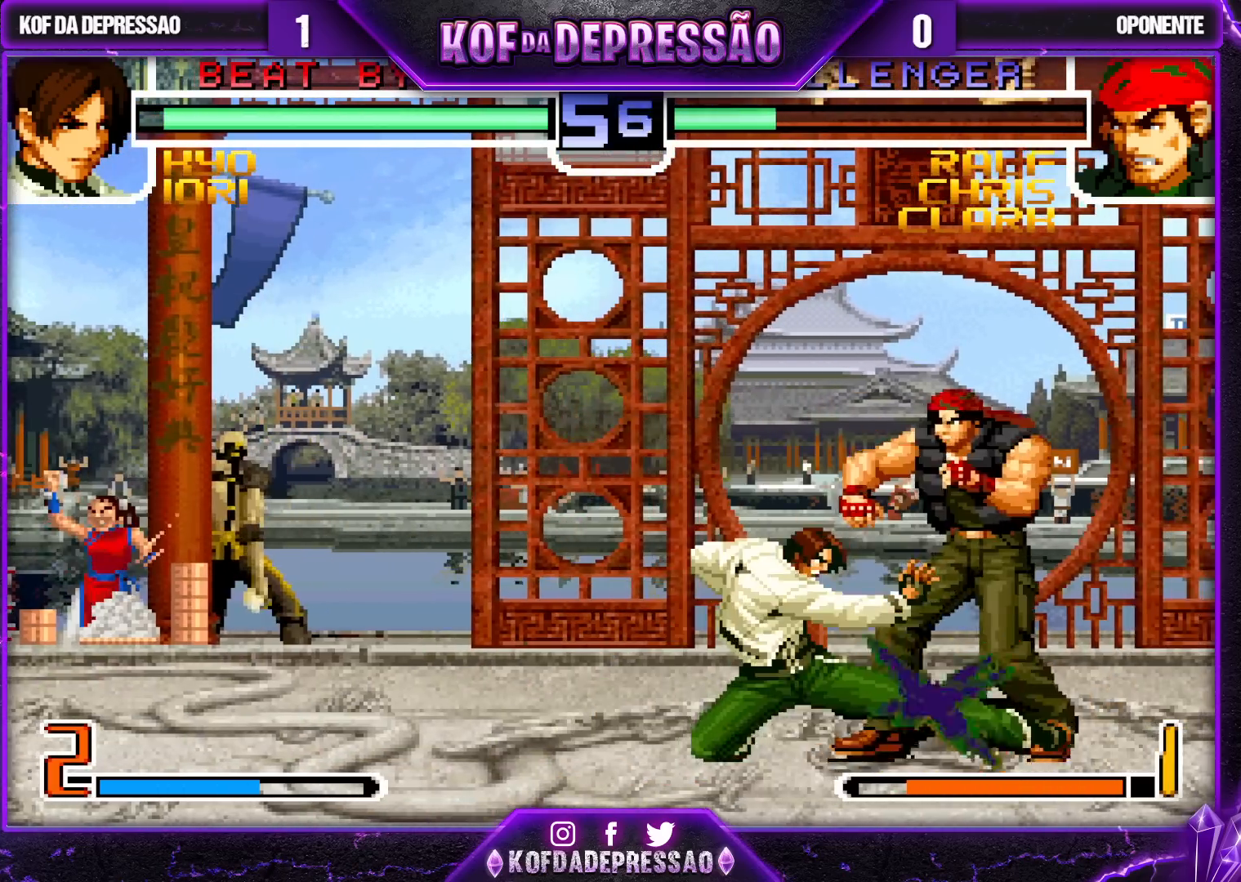
{"buttons": ["R1"], "left_stick": "right", "events": [[117, "R1", "down"], [200, "R1", "up"], [250, "left_stick", "down-right"], [300, "R1", "down"], [300, "left_stick", "right"]]}
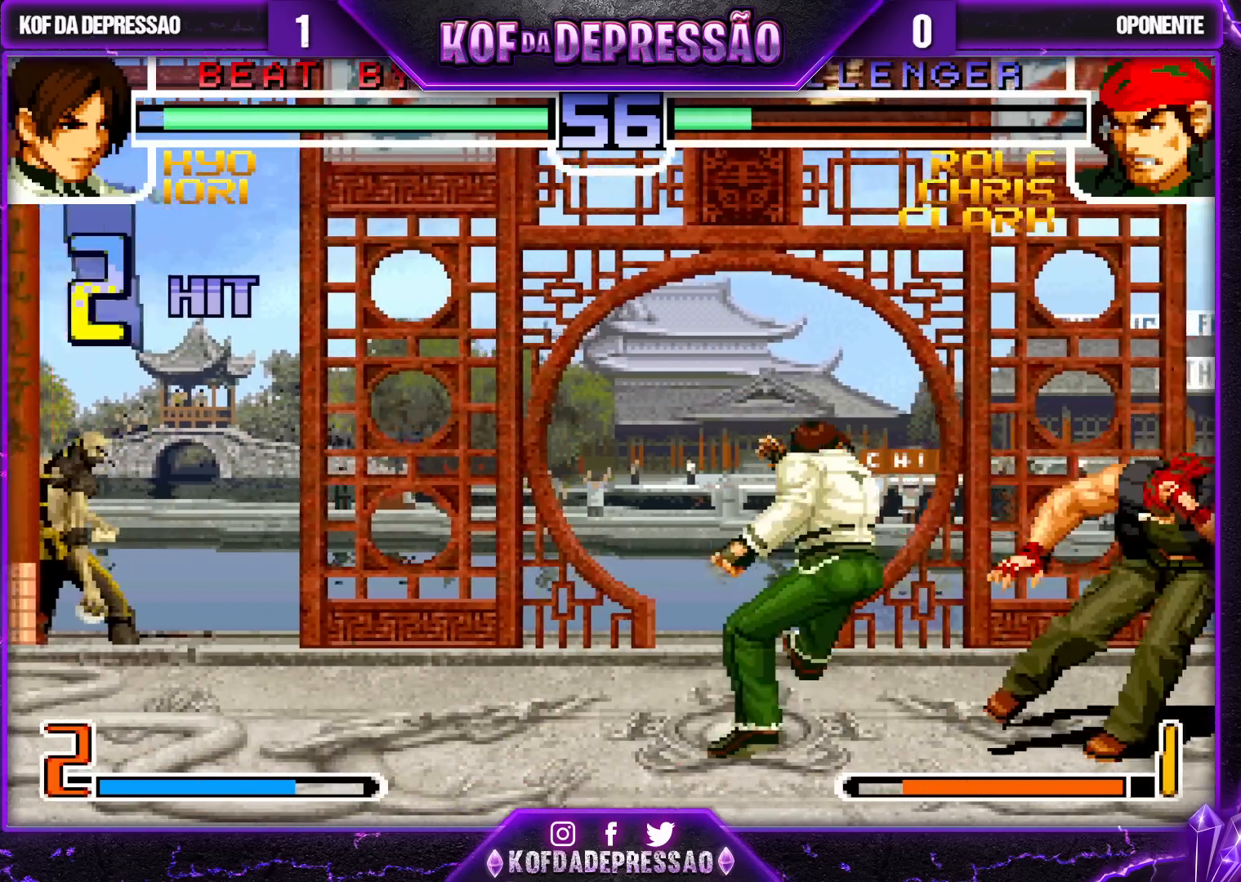
{"buttons": ["R1"], "left_stick": "left", "events": [[267, "R1", "up"], [283, "left_stick", "down"], [367, "left_stick", "left"], [433, "R1", "down"]]}
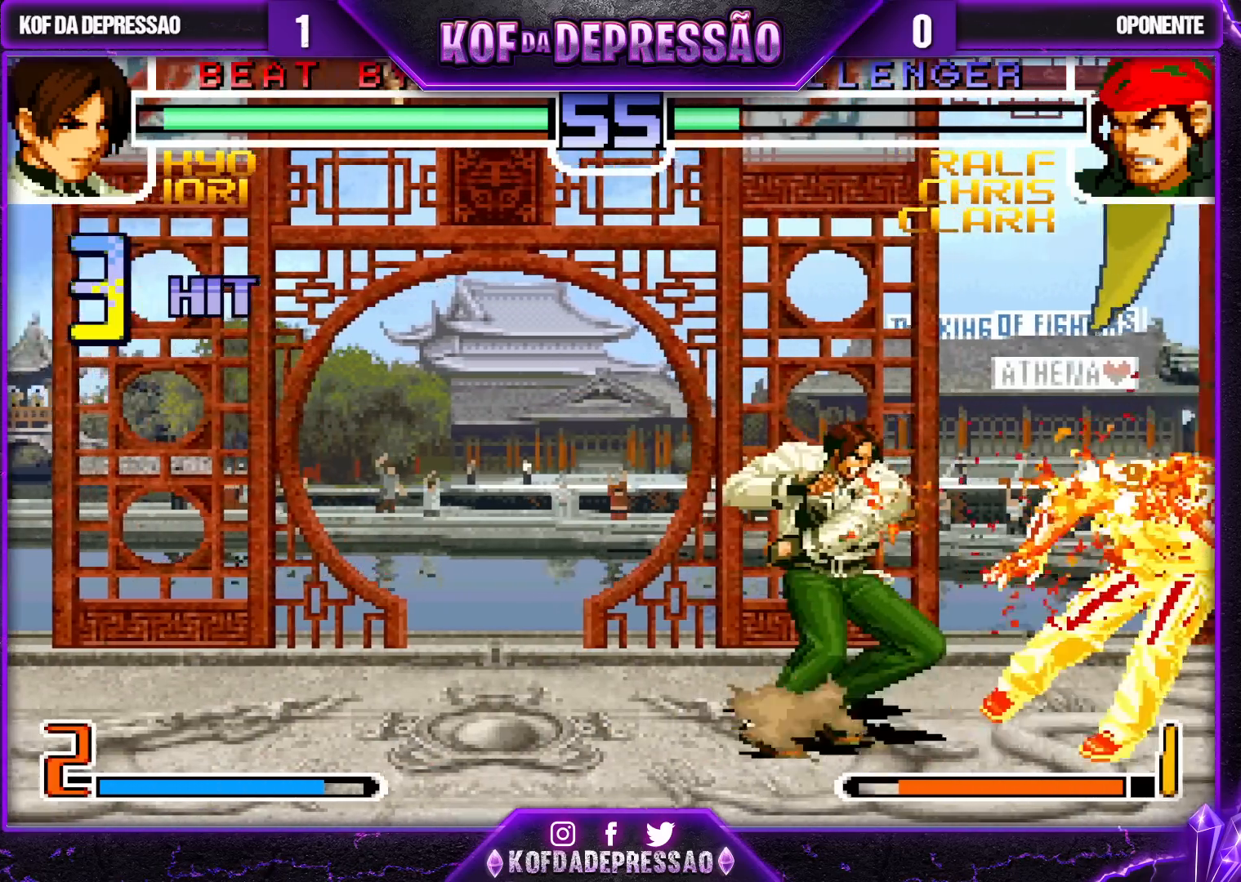
{"buttons": ["R1"], "left_stick": "right", "events": [[67, "left_stick", "center"], [83, "R1", "up"], [117, "left_stick", "right"], [233, "R1", "down"], [267, "R1", "up"], [317, "R1", "down"]]}
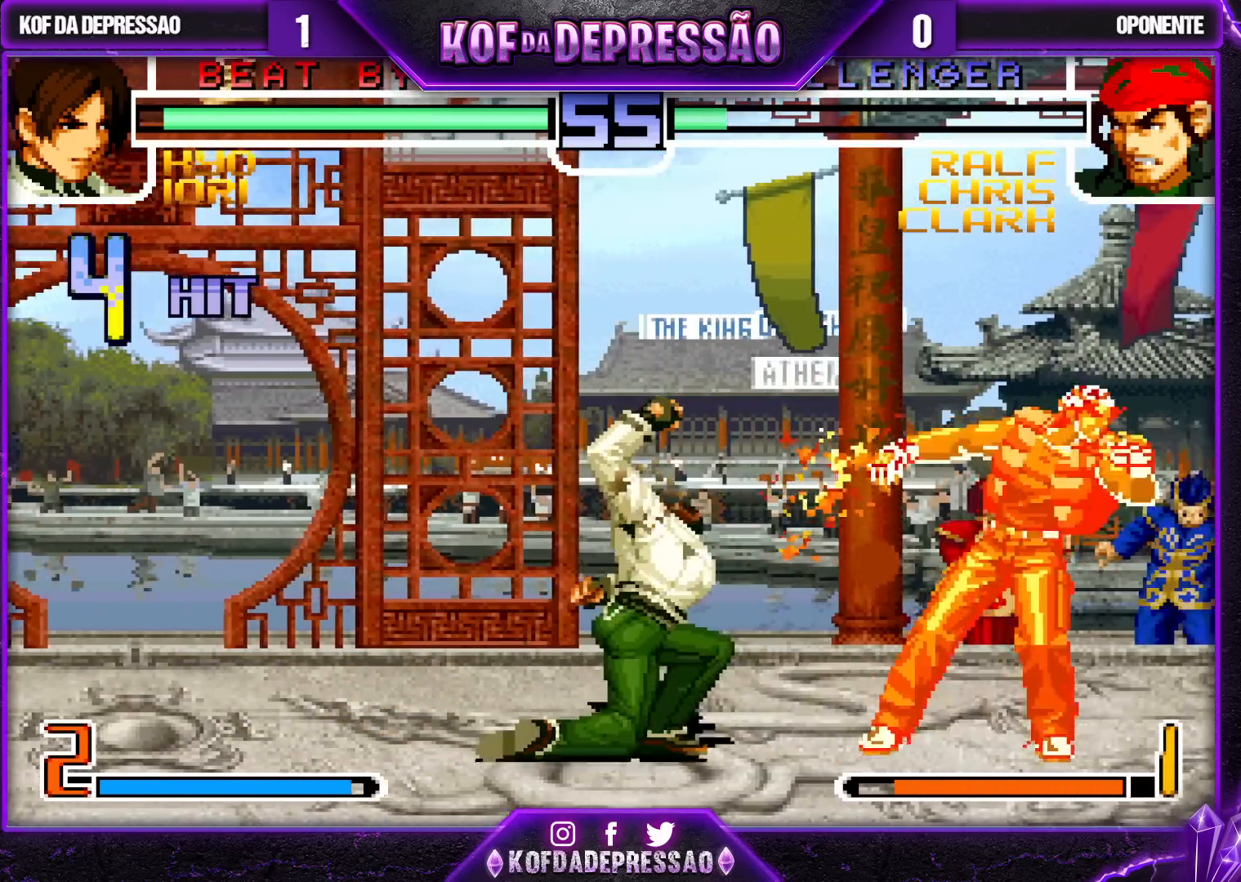
{"buttons": ["R1"], "left_stick": "down-right", "events": [[33, "R1", "up"], [67, "left_stick", "down"], [183, "left_stick", "down-right"], [200, "CROSS", "down"], [300, "CROSS", "up"], [333, "left_stick", "down"], [433, "left_stick", "down-right"], [467, "R1", "down"]]}